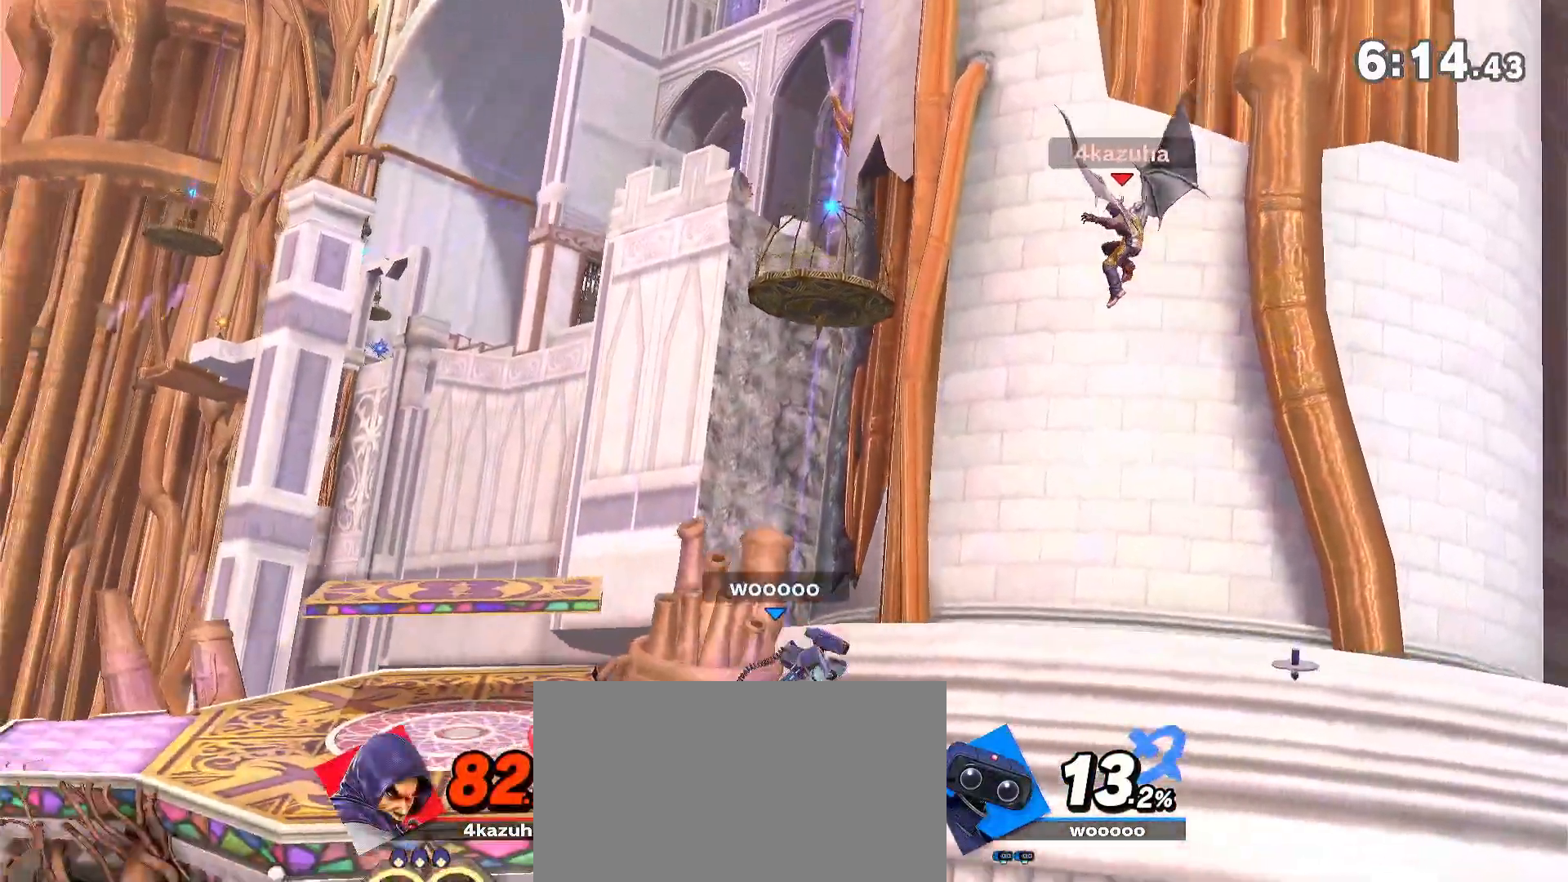
Gameplay with a controller (Nintendo layout); each line is a JSON object with the inputs held at the frame after it (dt_ms = milliseconds from this image to that frame). "events" lists button and stick changes between this image and that frame as [ms after this image, input, new state], when the widget could be followed in between. Not read: B DPAD_DOWN DPAD_UP L3 R3.
{"dt_ms": 500, "buttons": [], "left_stick": "down-left", "right_stick": "center", "events": [[117, "left_stick", "down"], [417, "left_stick", "down-left"]]}
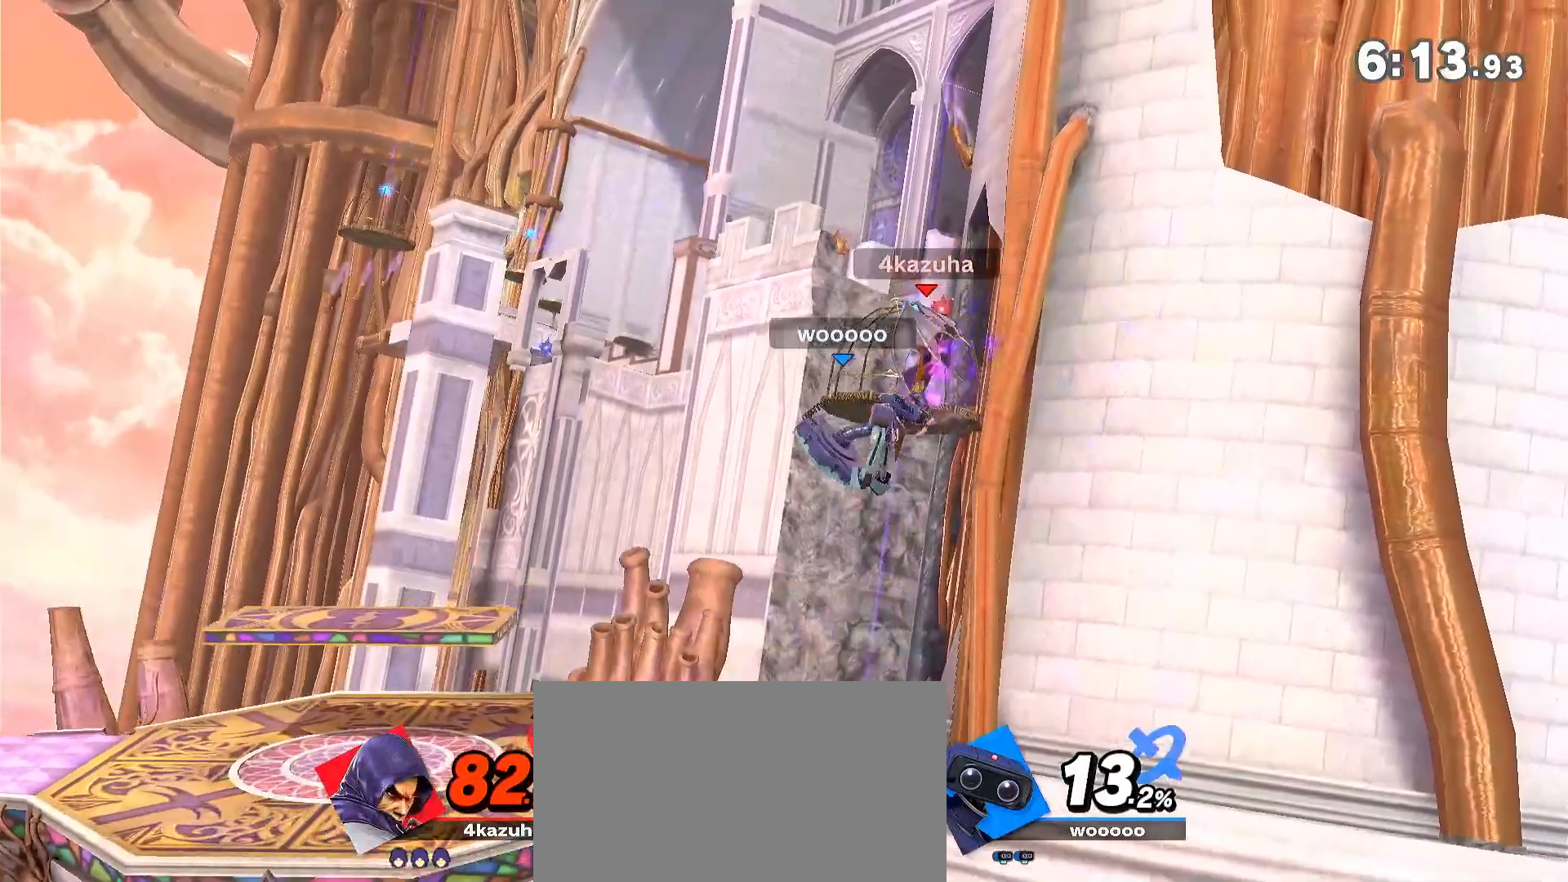
{"dt_ms": 500, "buttons": [], "left_stick": "left", "right_stick": "center", "events": [[17, "left_stick", "left"]]}
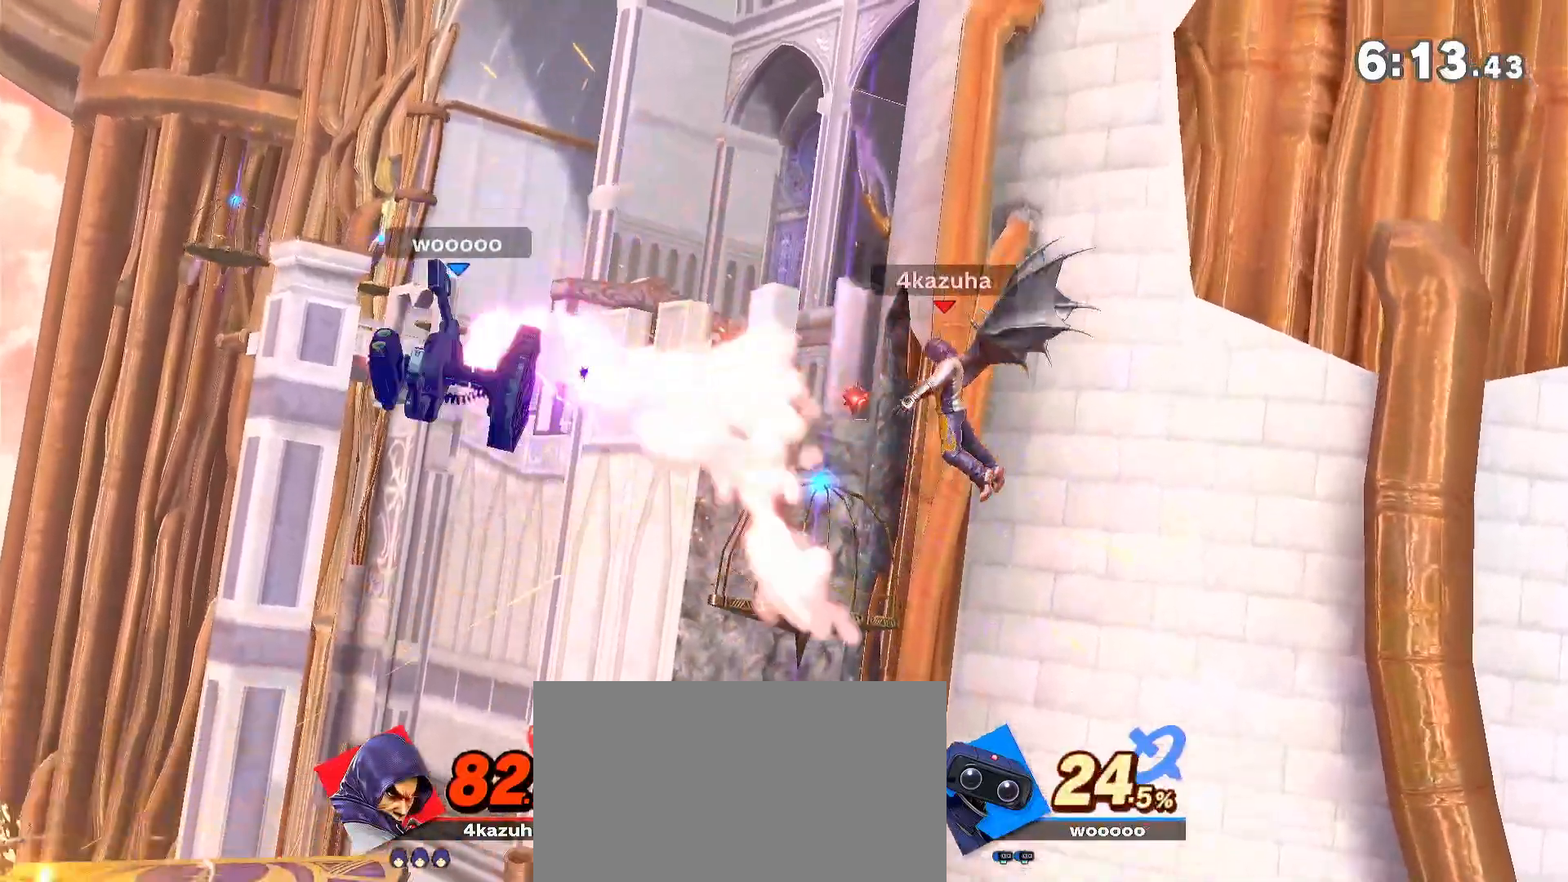
{"dt_ms": 500, "buttons": ["A"], "left_stick": "center", "right_stick": "center", "events": [[450, "left_stick", "center"], [483, "A", "down"]]}
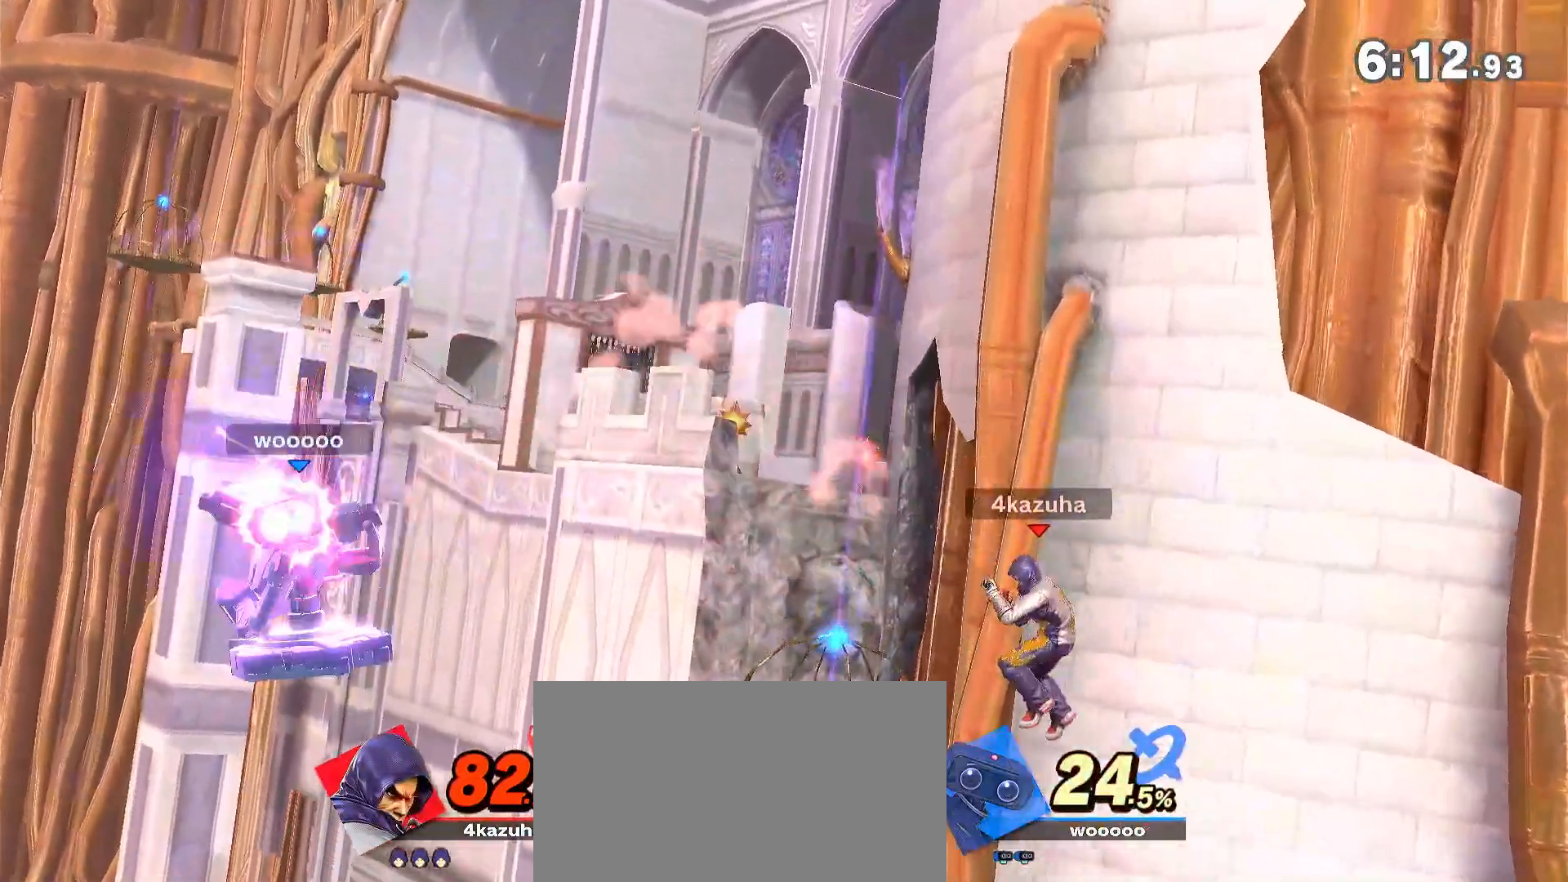
{"dt_ms": 500, "buttons": [], "left_stick": "left", "right_stick": "center", "events": [[50, "A", "up"], [50, "left_stick", "down"], [150, "left_stick", "center"], [350, "left_stick", "left"]]}
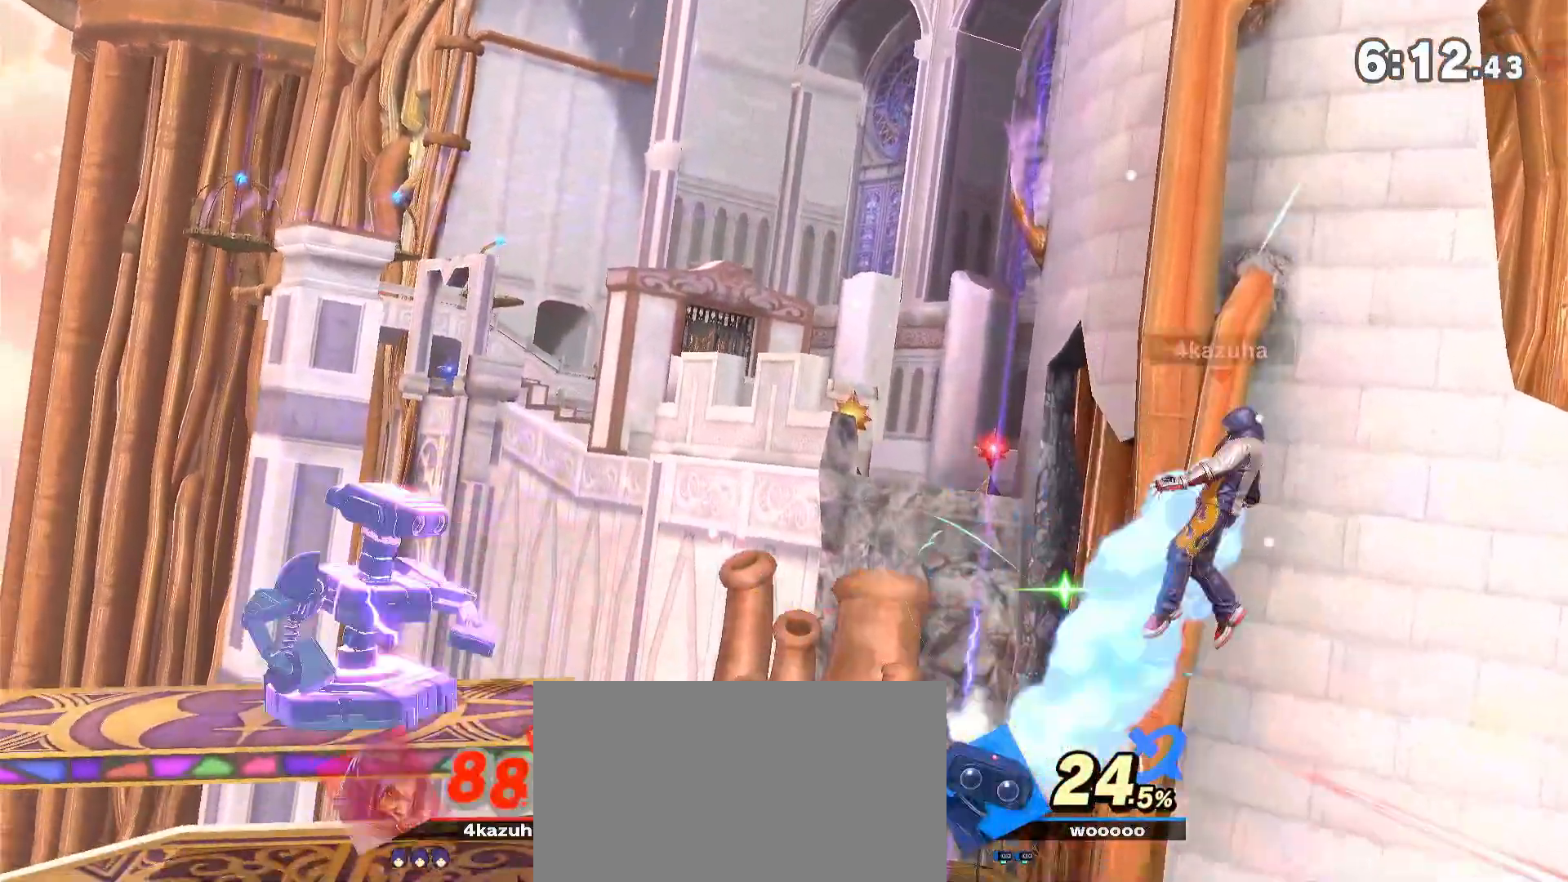
{"dt_ms": 500, "buttons": [], "left_stick": "left", "right_stick": "center", "events": []}
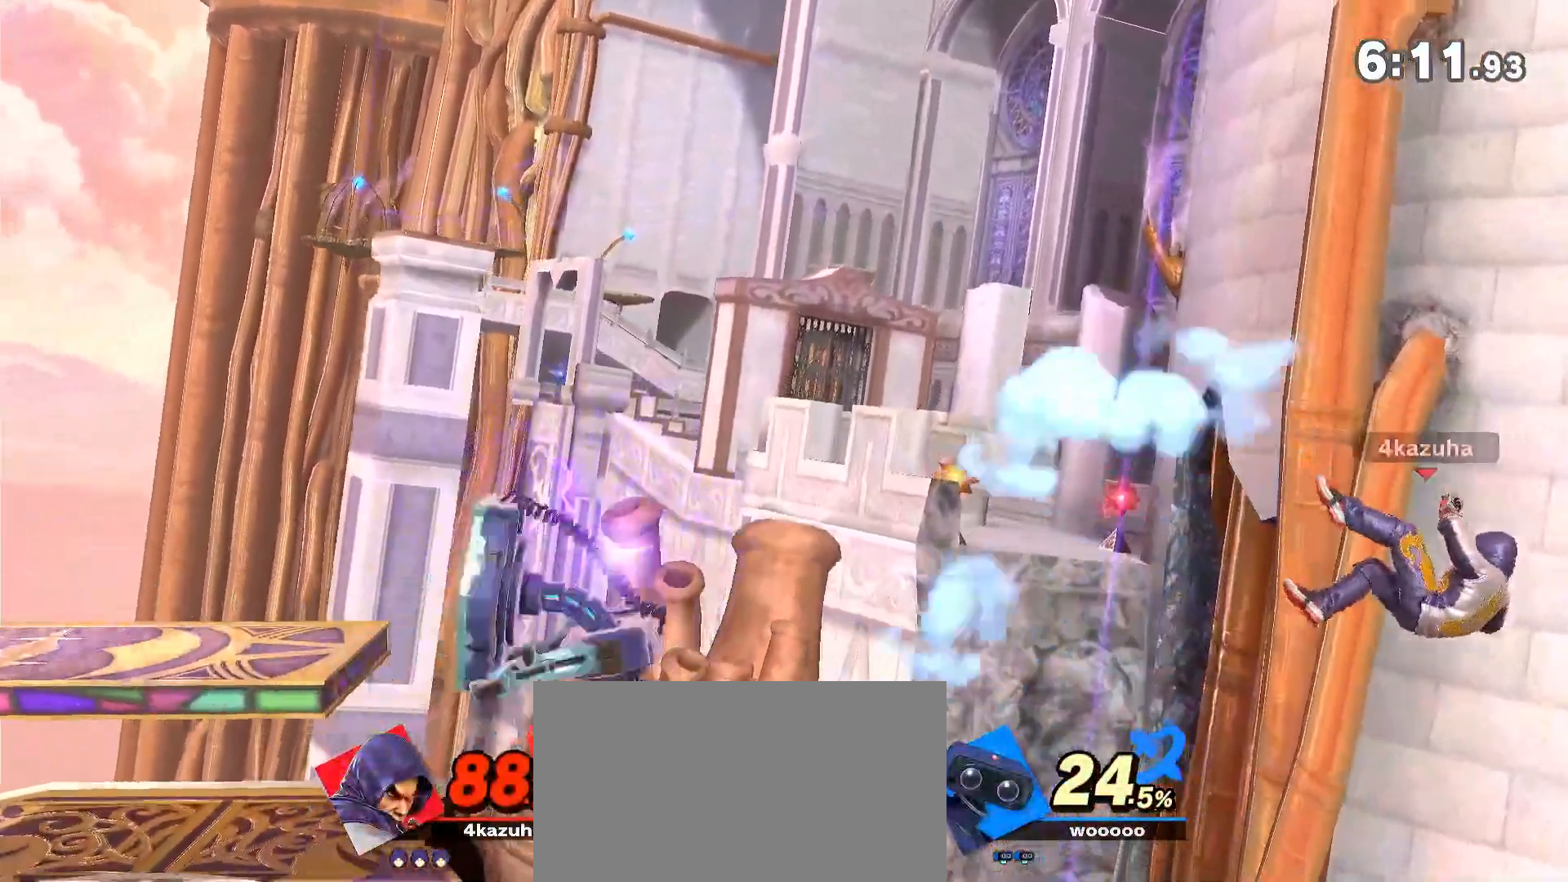
{"dt_ms": 500, "buttons": [], "left_stick": "up-left", "right_stick": "center", "events": [[283, "R1", "down"], [400, "R1", "up"], [400, "left_stick", "up-left"]]}
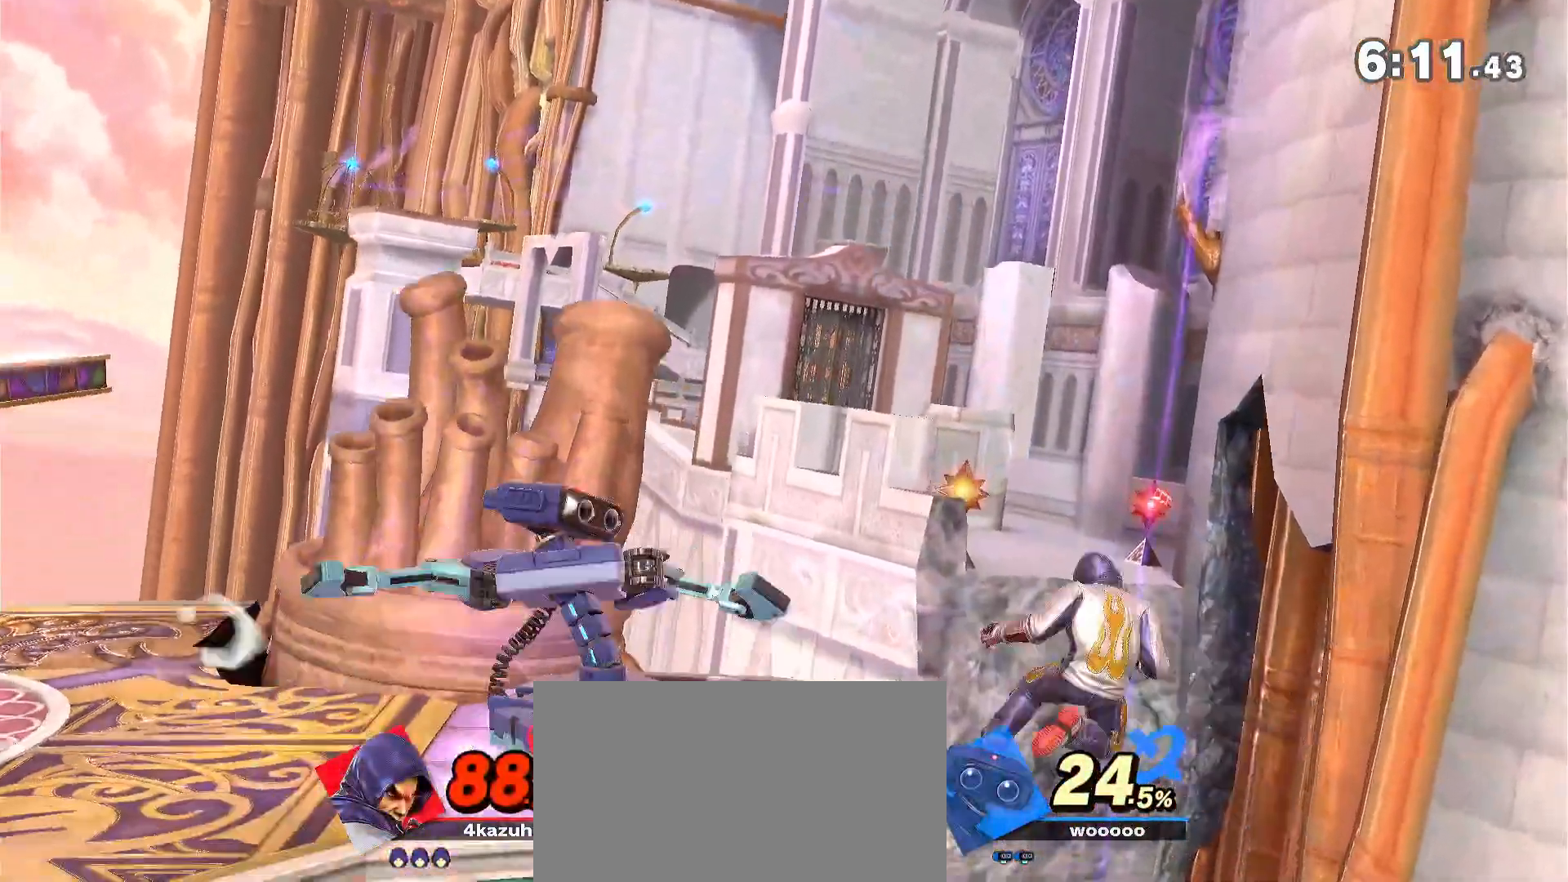
{"dt_ms": 500, "buttons": [], "left_stick": "center", "right_stick": "center", "events": [[300, "left_stick", "center"]]}
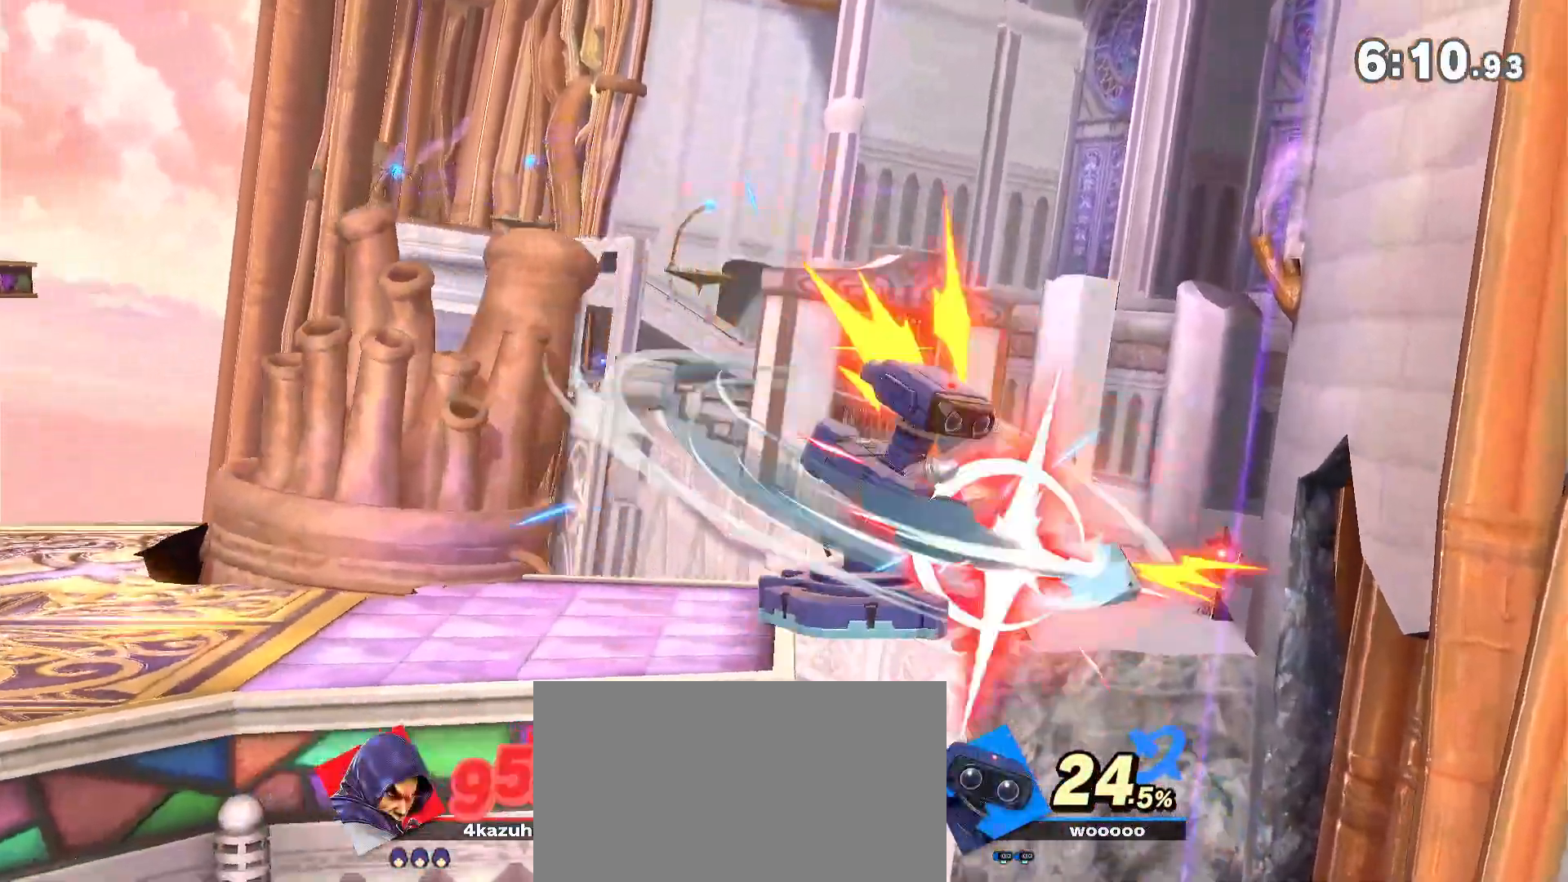
{"dt_ms": 500, "buttons": [], "left_stick": "left", "right_stick": "center", "events": [[83, "left_stick", "left"]]}
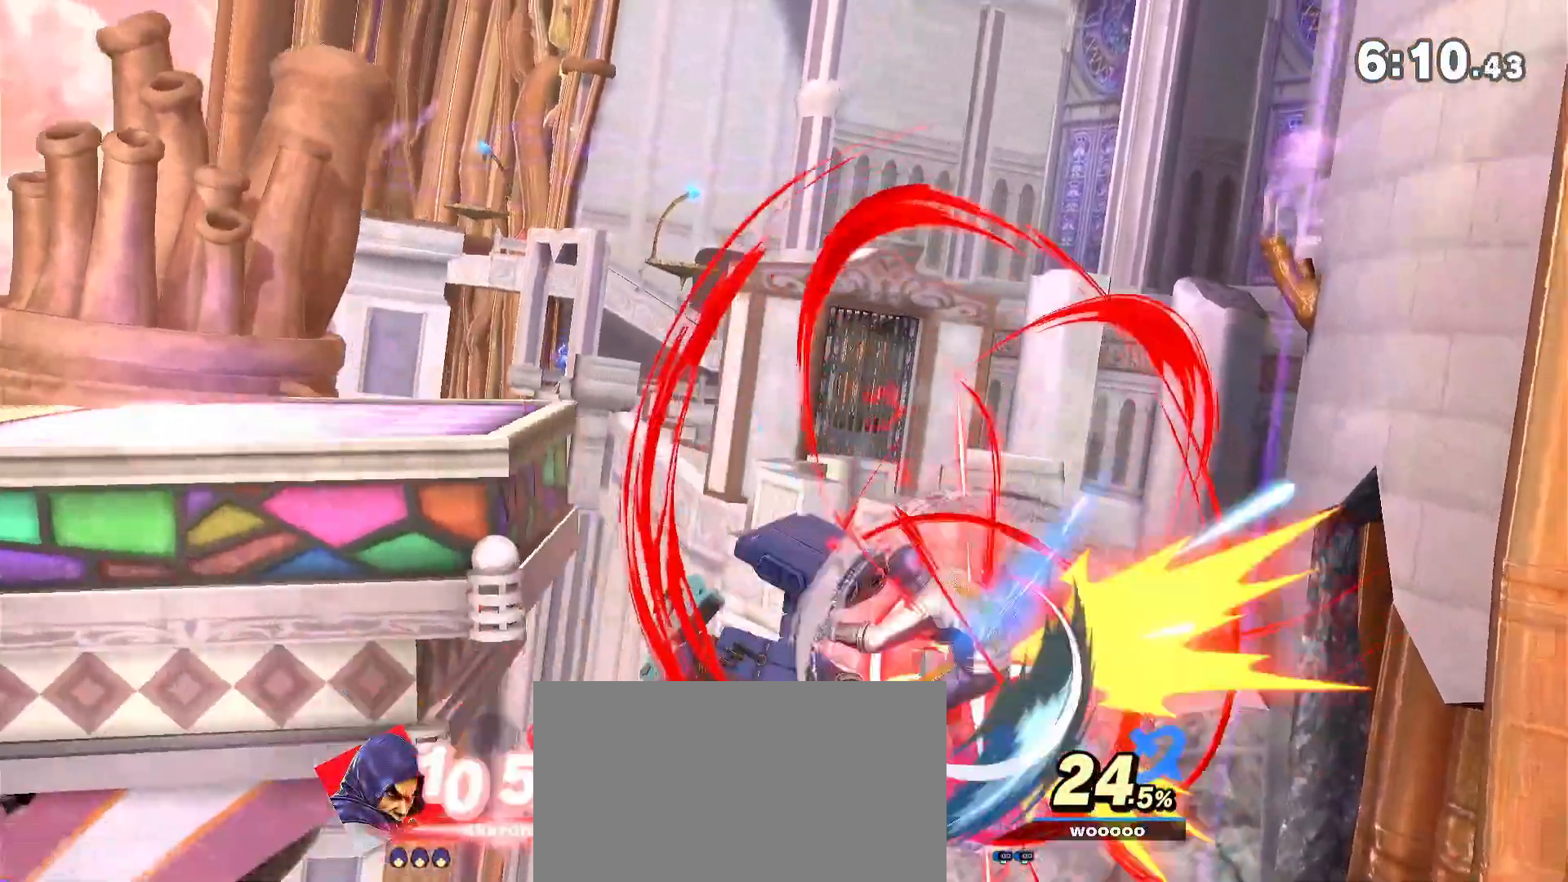
{"dt_ms": 1000, "buttons": [], "left_stick": "left", "right_stick": "center"}
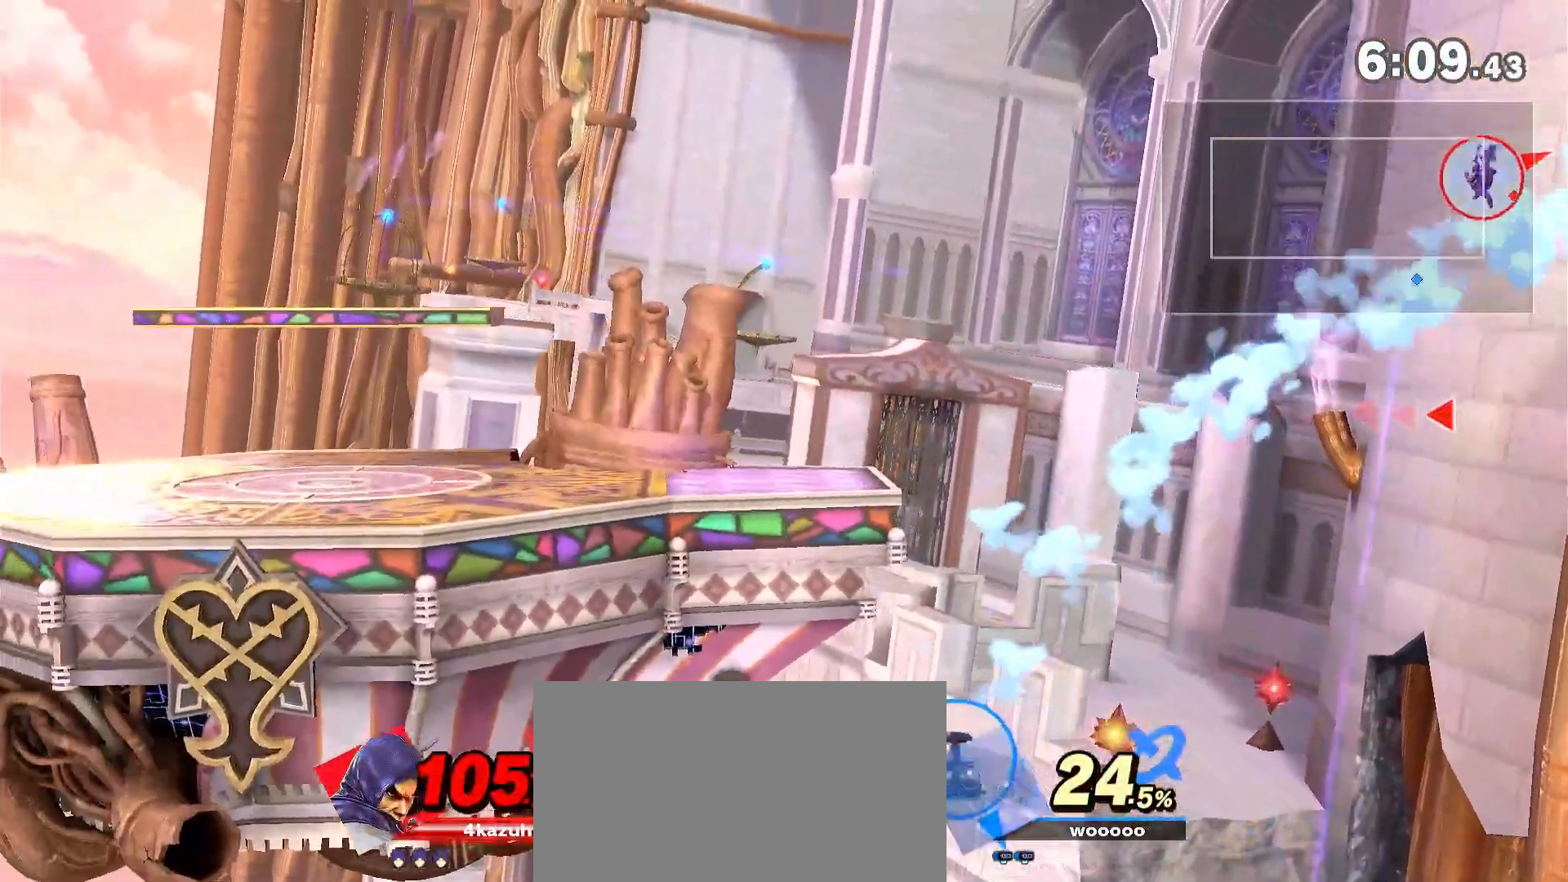
{"dt_ms": 500, "buttons": [], "left_stick": "left", "right_stick": "center", "events": []}
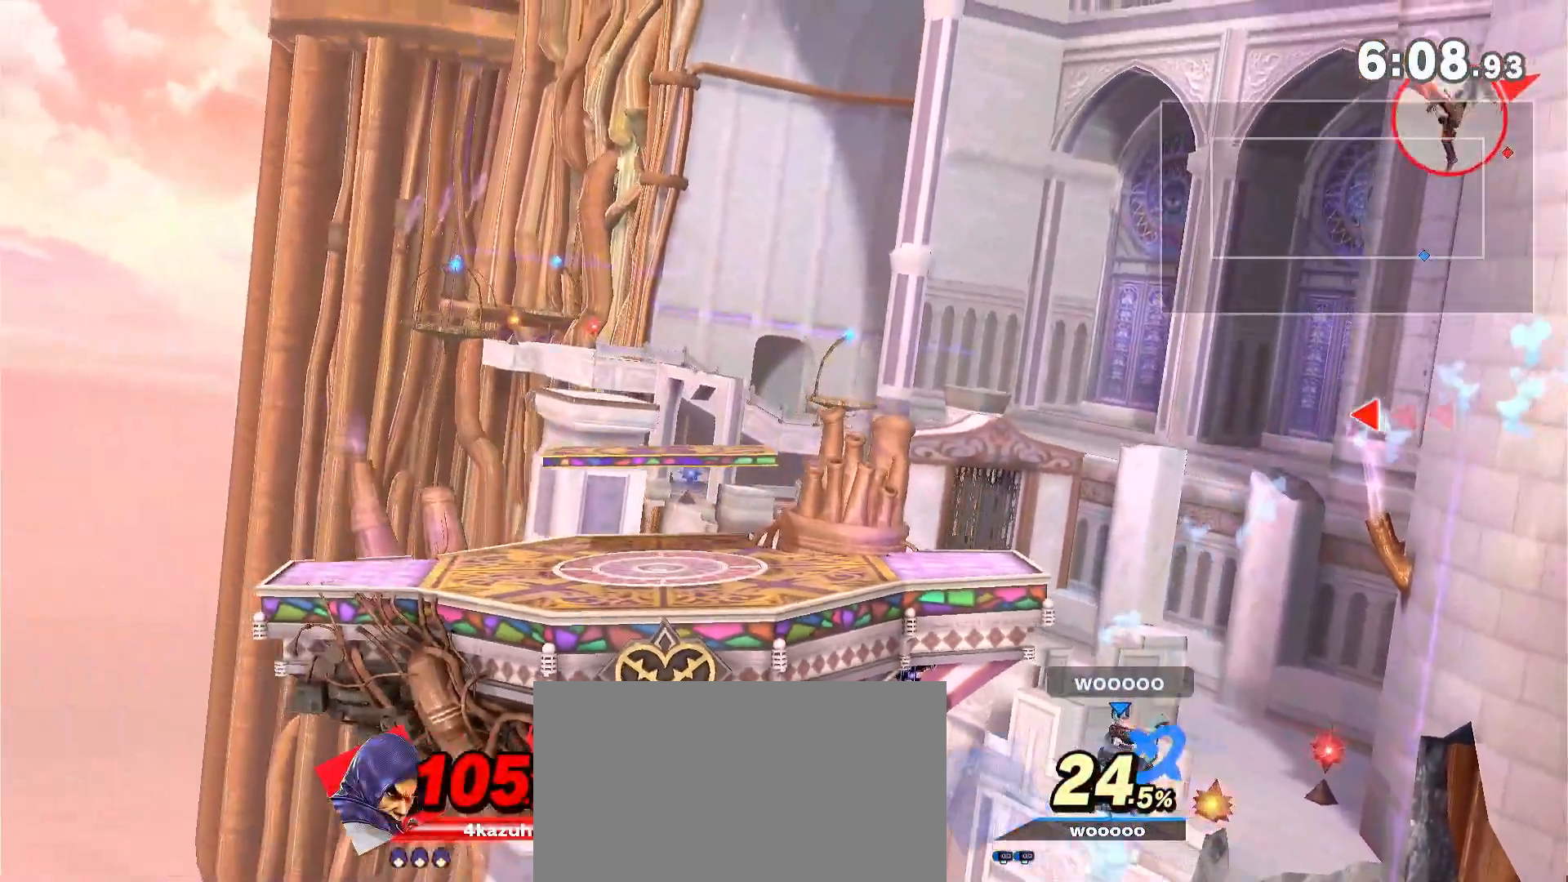
{"dt_ms": 500, "buttons": [], "left_stick": "left", "right_stick": "center", "events": [[183, "A", "down"], [217, "left_stick", "center"], [250, "A", "up"], [283, "A", "down"], [383, "A", "up"], [383, "left_stick", "left"]]}
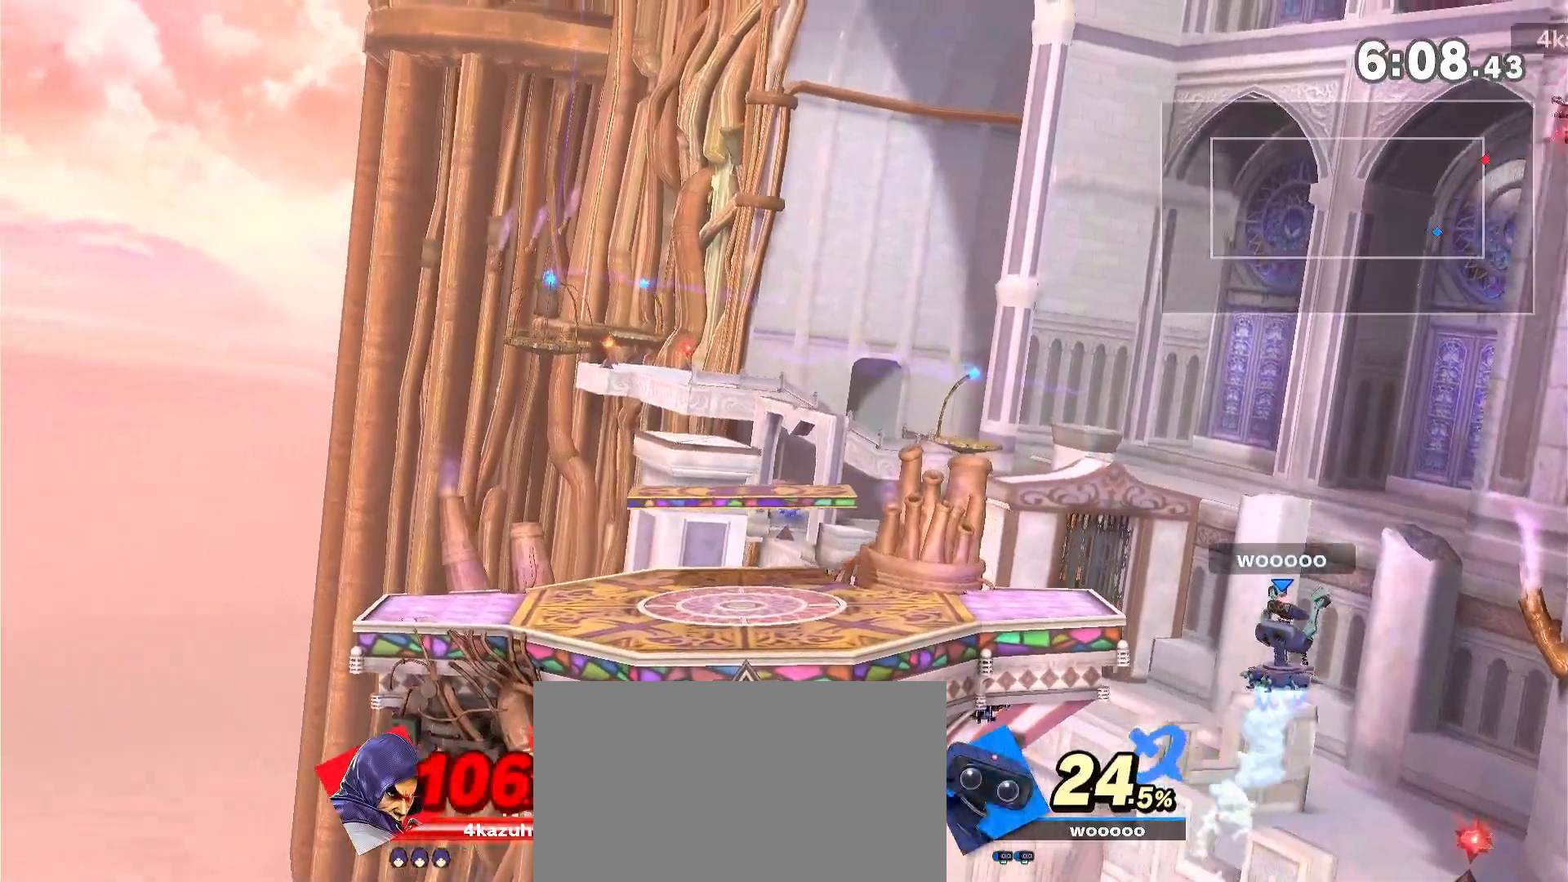
{"dt_ms": 500, "buttons": [], "left_stick": "down", "right_stick": "center", "events": [[83, "left_stick", "down"], [217, "left_stick", "left"], [283, "A", "down"], [283, "left_stick", "center"], [317, "A", "up"], [383, "left_stick", "left"], [483, "left_stick", "down"]]}
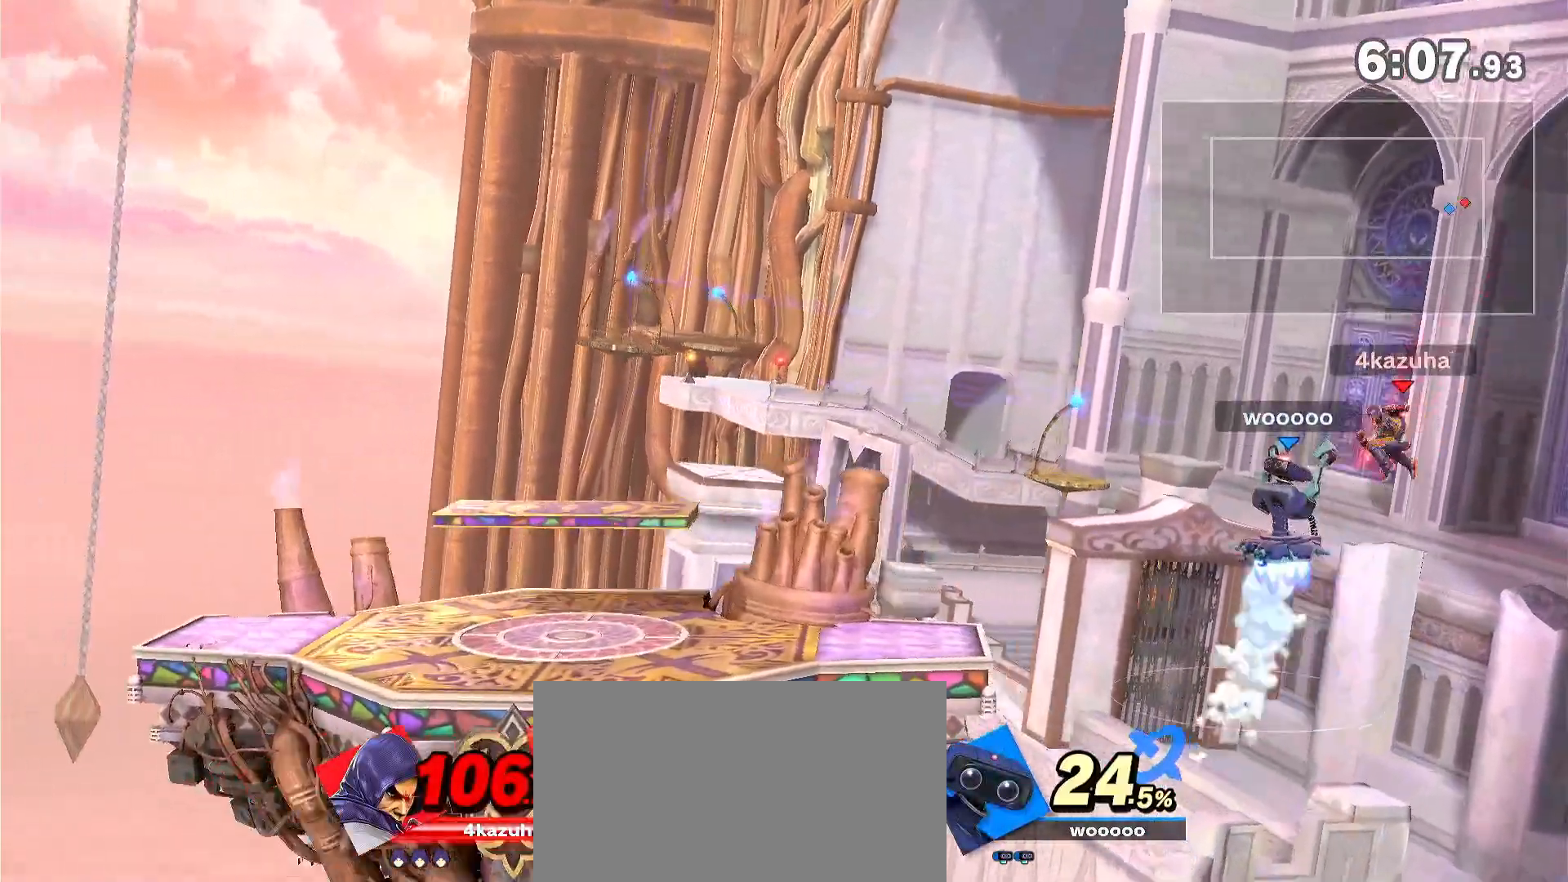
{"dt_ms": 1000, "buttons": [], "left_stick": "left", "right_stick": "center"}
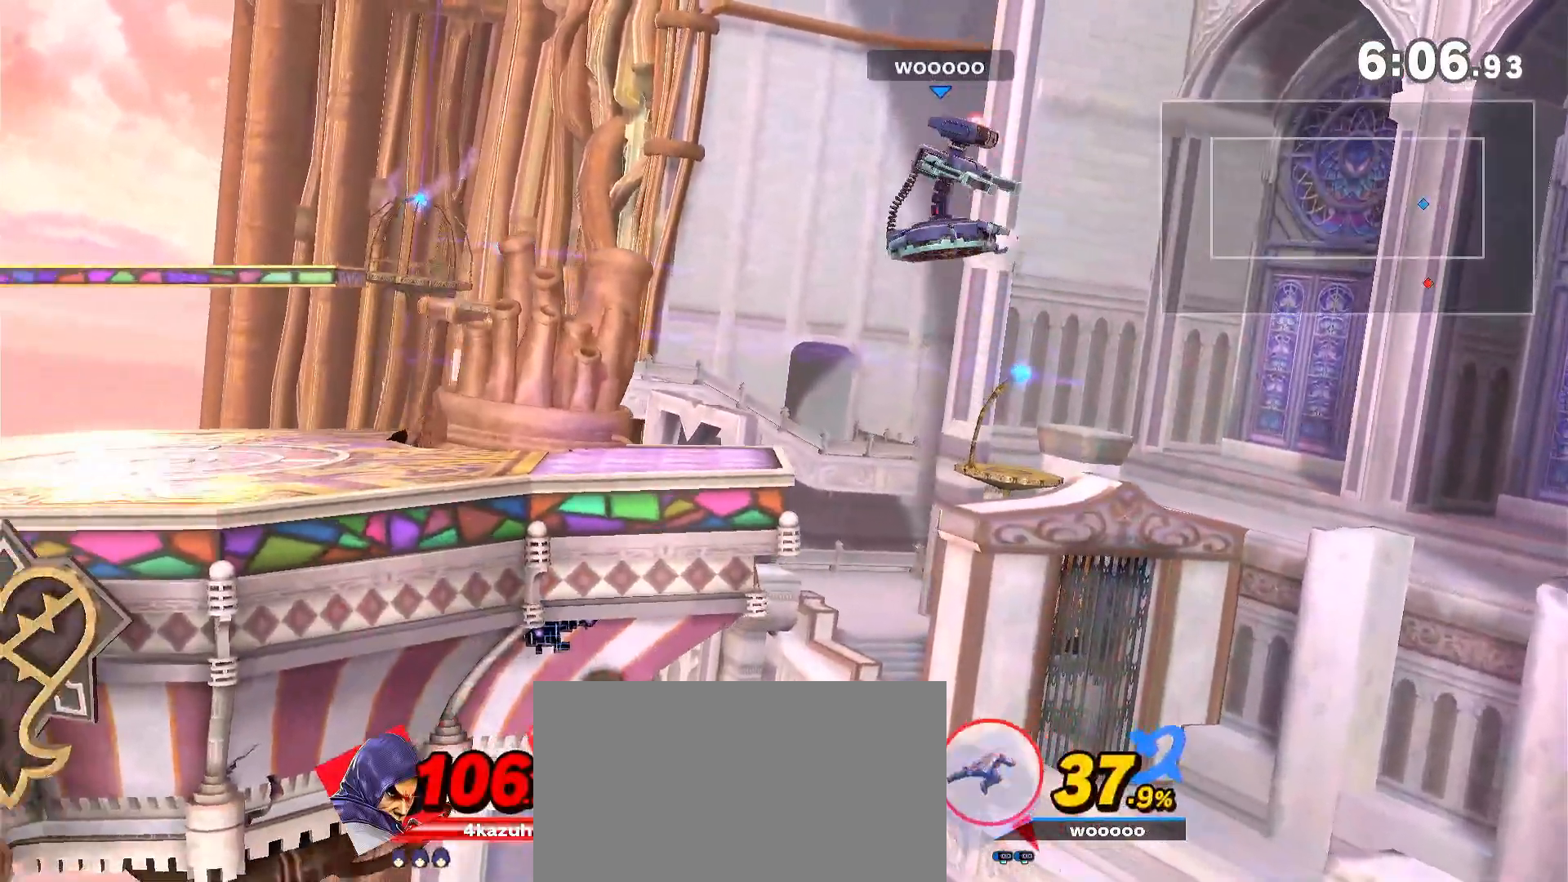
{"dt_ms": 500, "buttons": ["A"], "left_stick": "center", "right_stick": "center", "events": [[150, "left_stick", "center"], [283, "A", "down"], [383, "A", "up"], [450, "A", "down"]]}
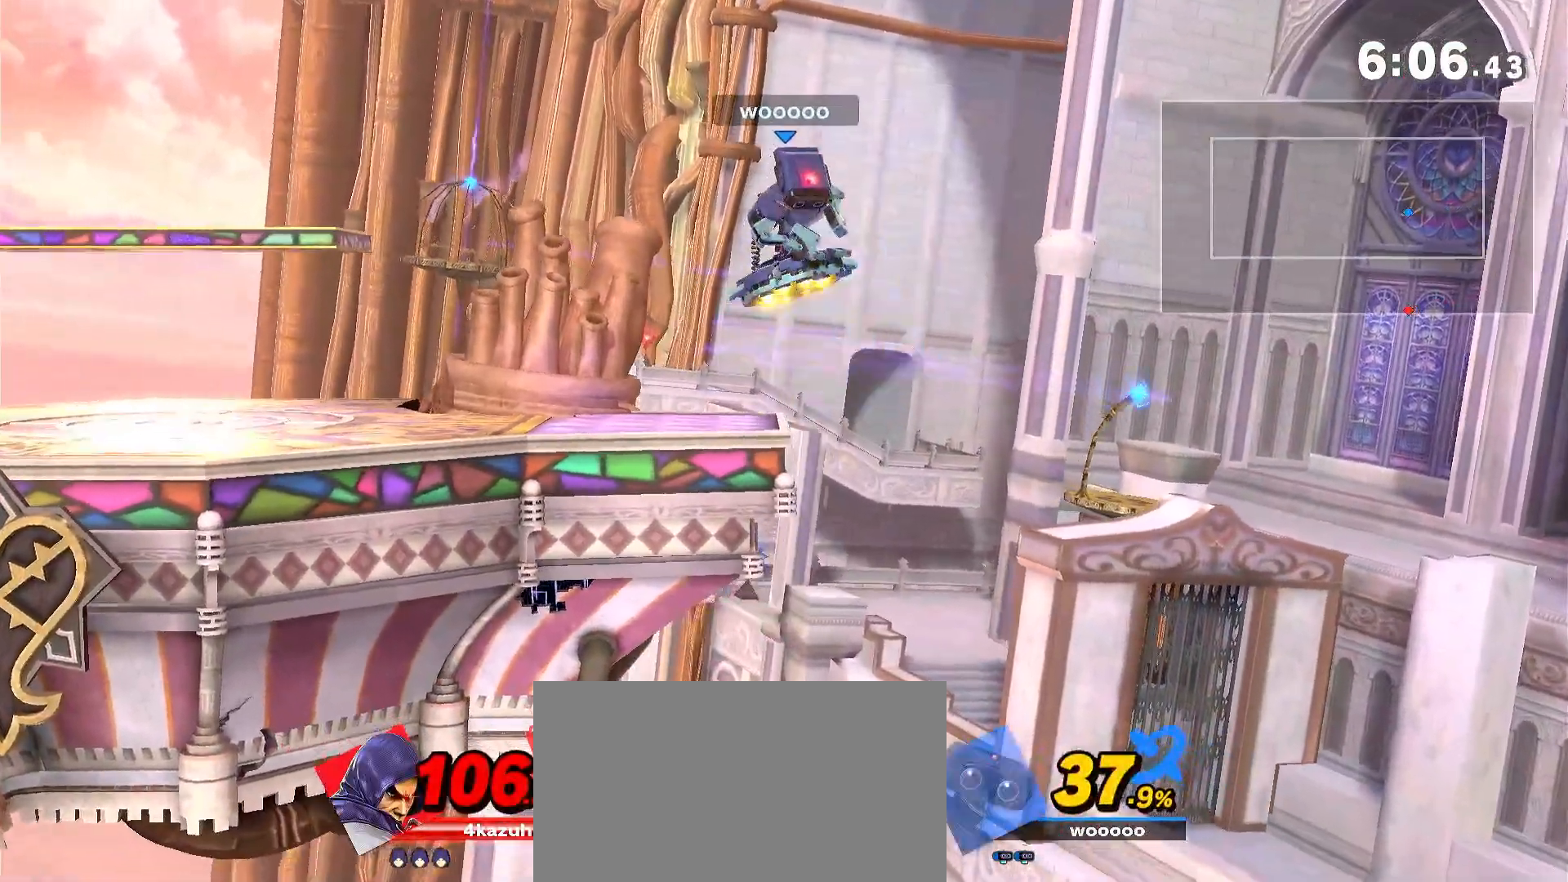
{"dt_ms": 1000, "buttons": [], "left_stick": "center", "right_stick": "center"}
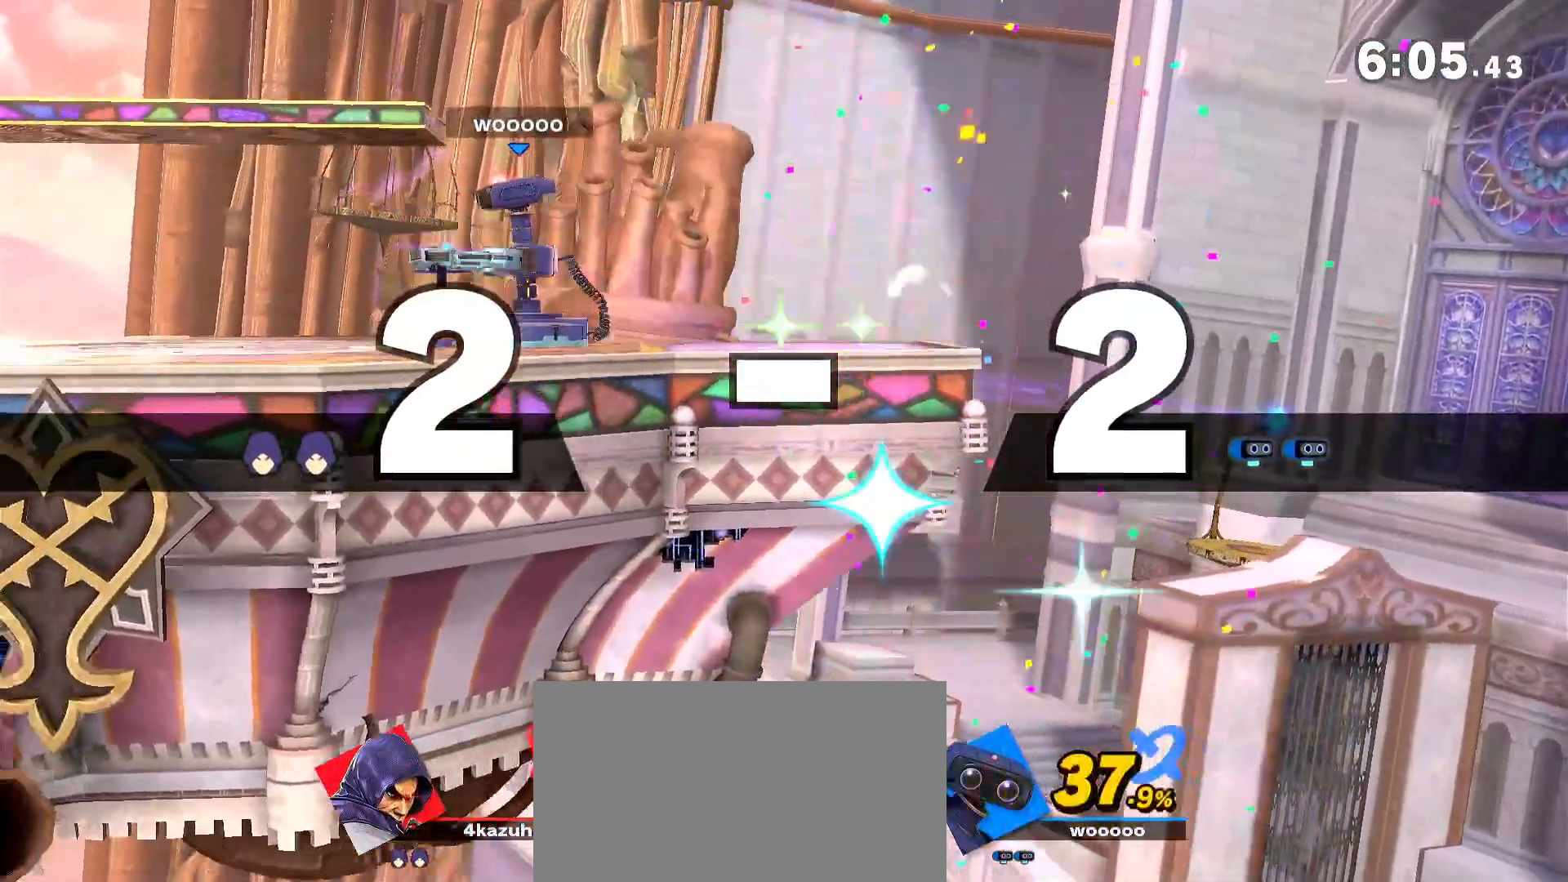
{"dt_ms": 500, "buttons": [], "left_stick": "center", "right_stick": "center", "events": []}
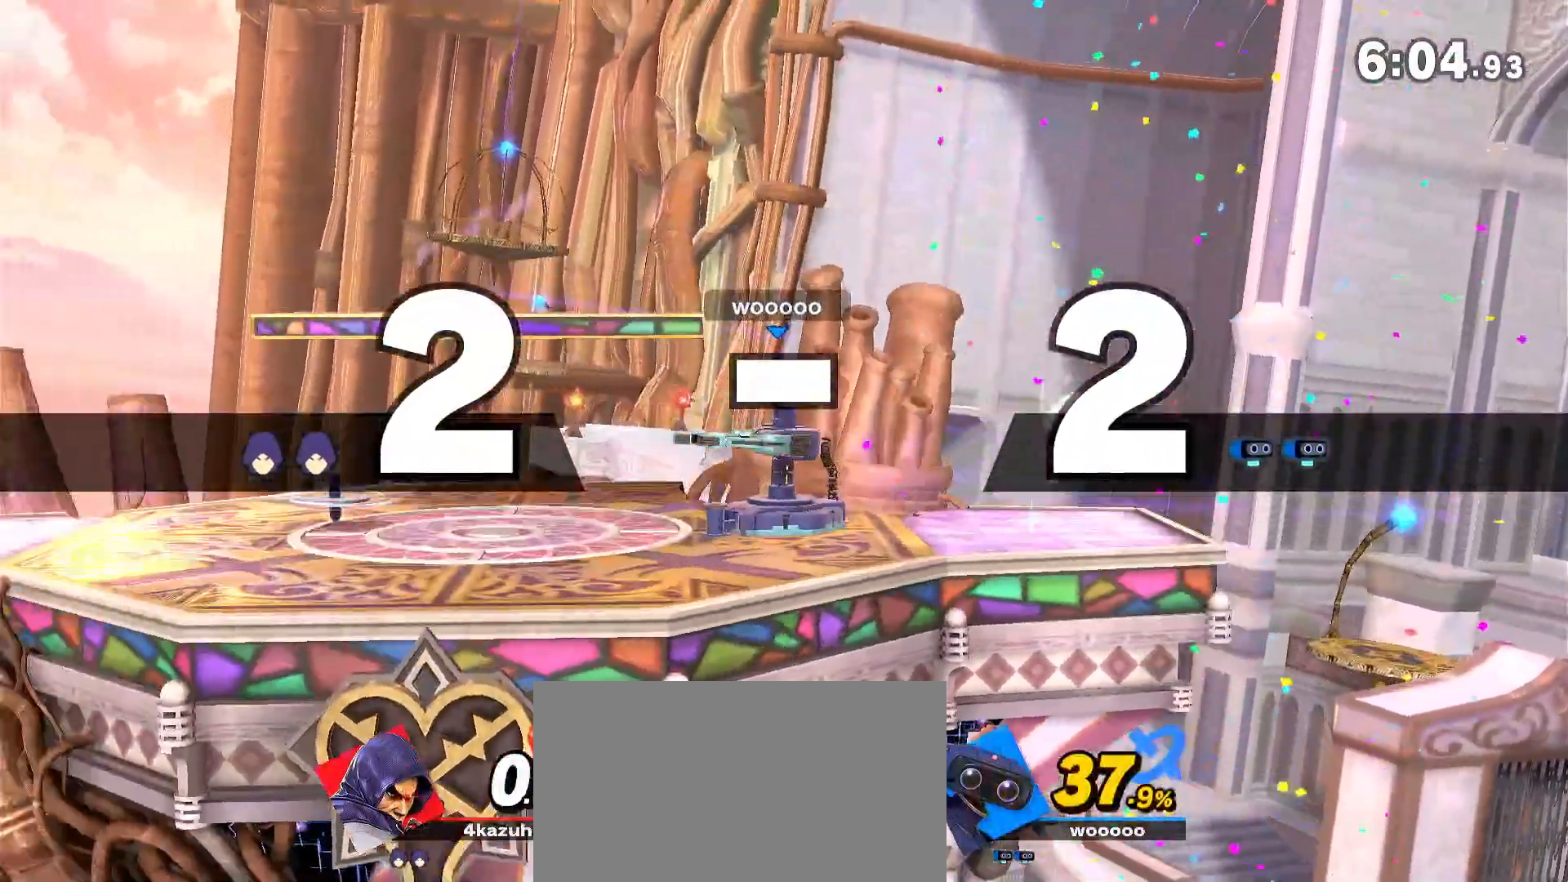
{"dt_ms": 500, "buttons": [], "left_stick": "center", "right_stick": "center", "events": []}
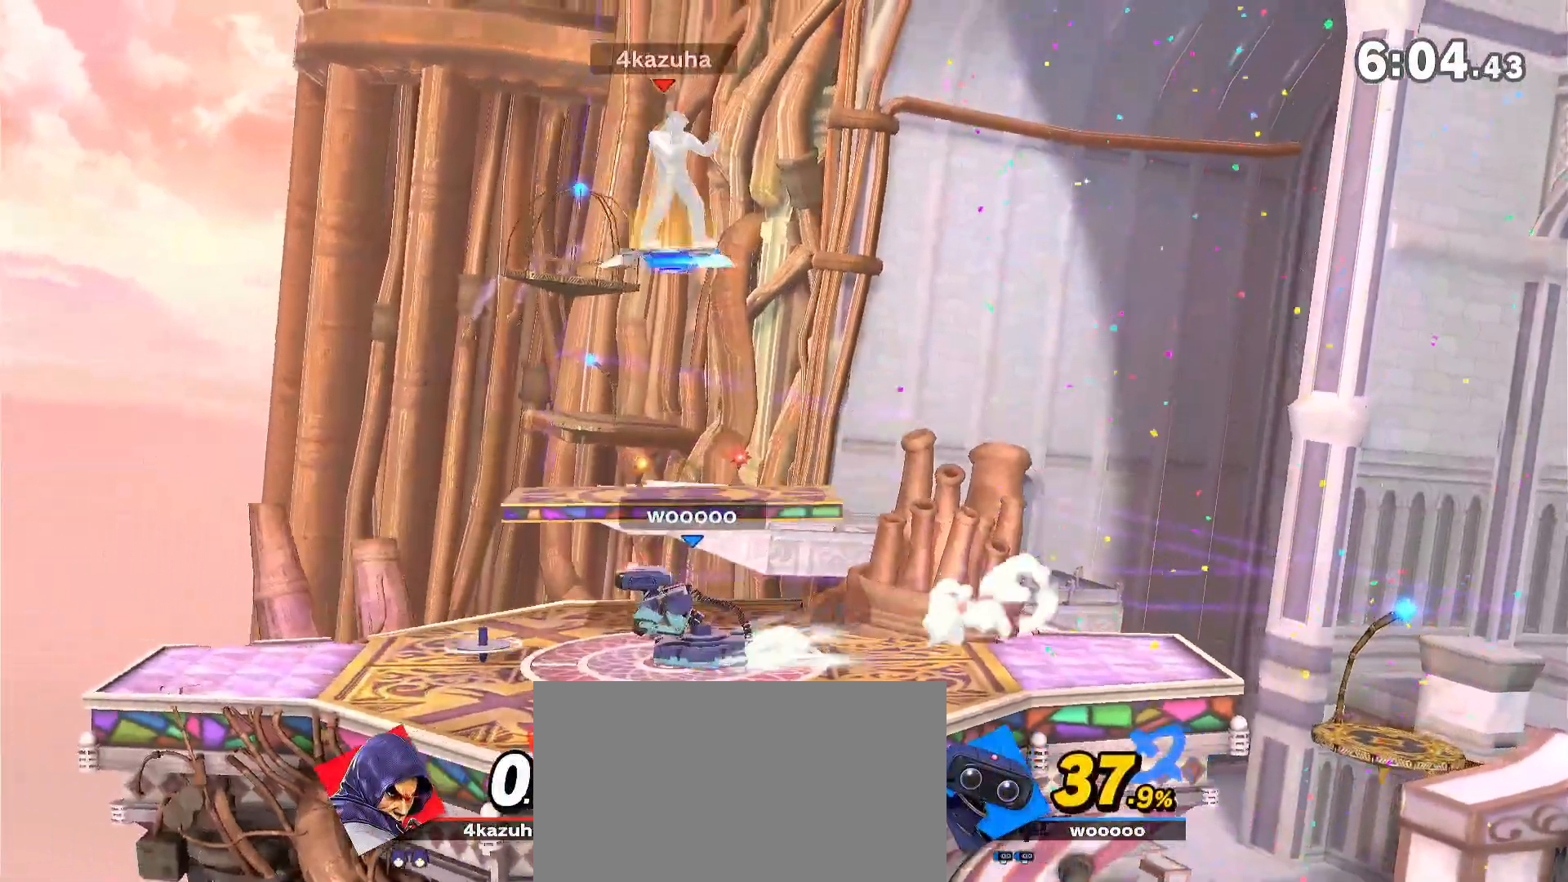
{"dt_ms": 500, "buttons": [], "left_stick": "center", "right_stick": "center", "events": [[183, "left_stick", "down"], [350, "left_stick", "center"]]}
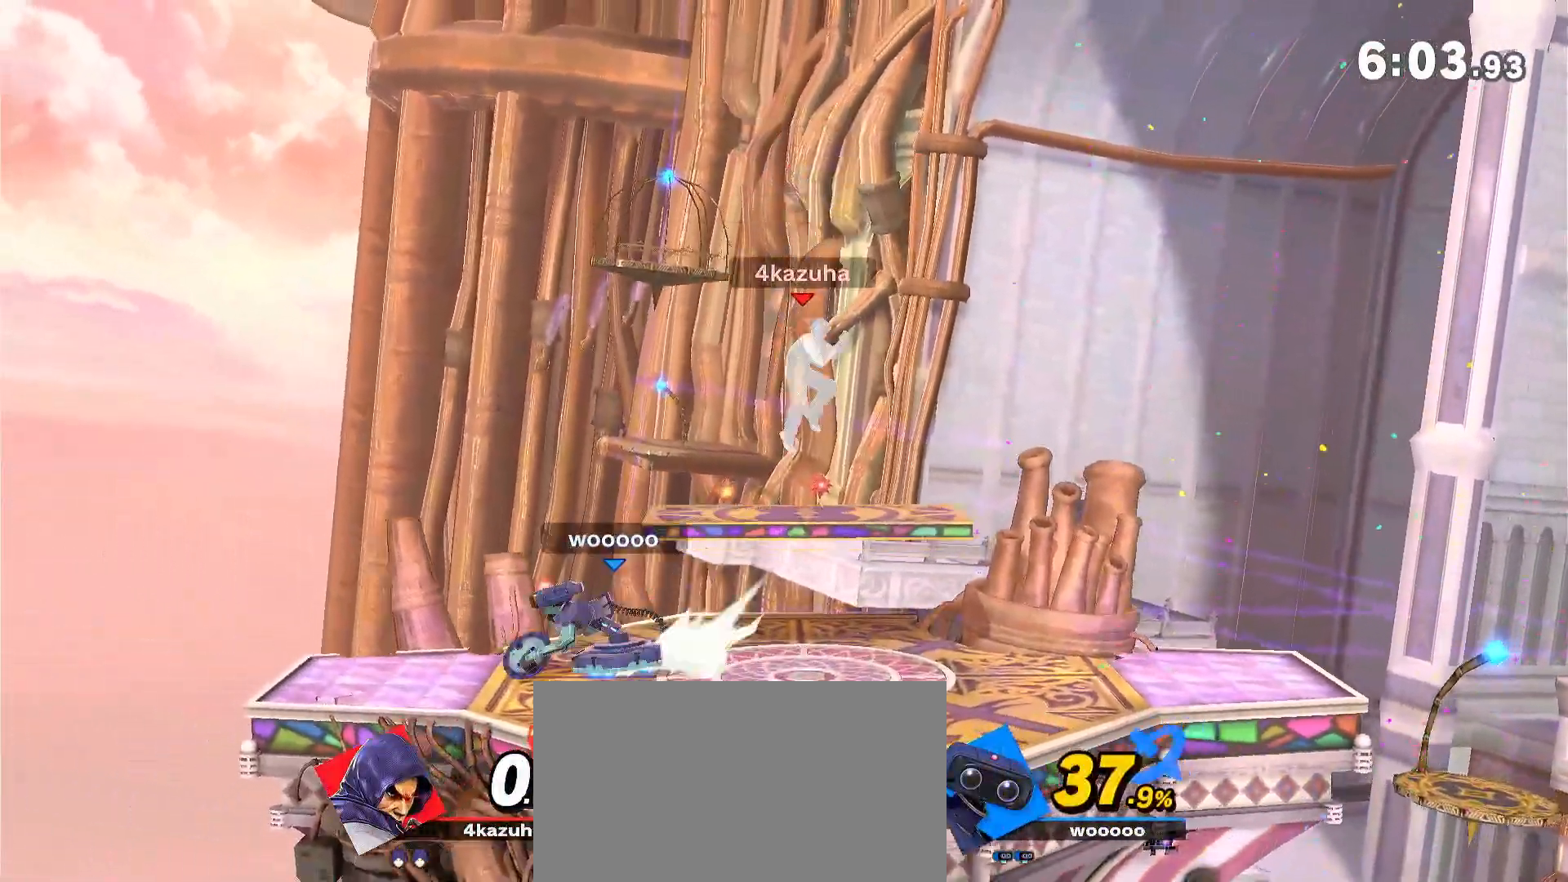
{"dt_ms": 500, "buttons": [], "left_stick": "down", "right_stick": "center", "events": [[17, "left_stick", "left"], [150, "left_stick", "center"], [217, "left_stick", "left"], [450, "left_stick", "down"]]}
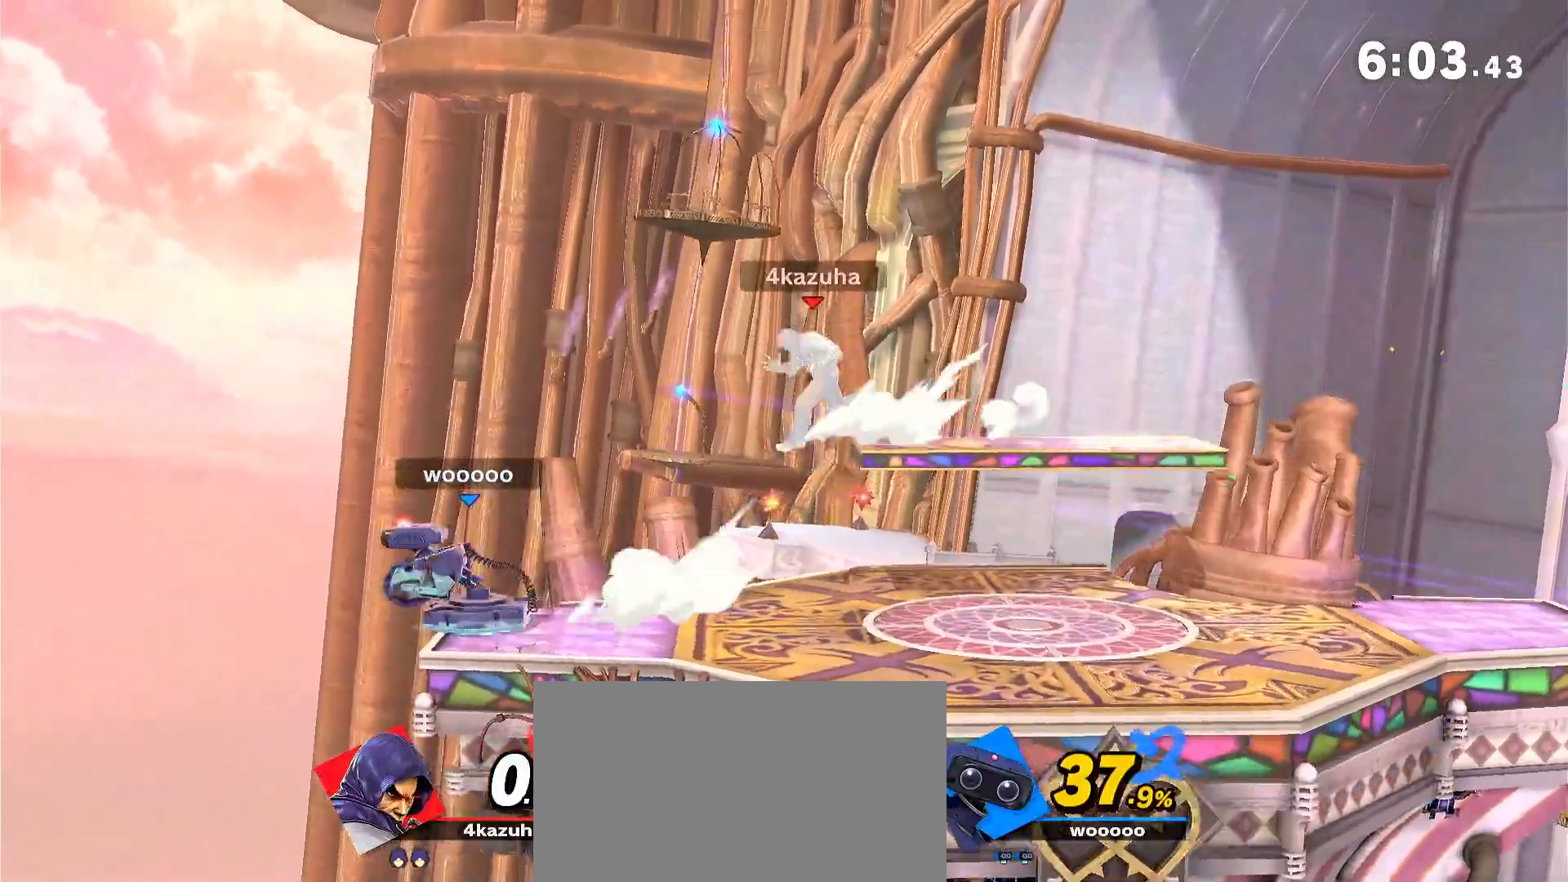
{"dt_ms": 500, "buttons": [], "left_stick": "left", "right_stick": "center", "events": [[117, "left_stick", "center"], [183, "left_stick", "right"], [350, "Y", "down"], [483, "Y", "up"], [483, "left_stick", "left"]]}
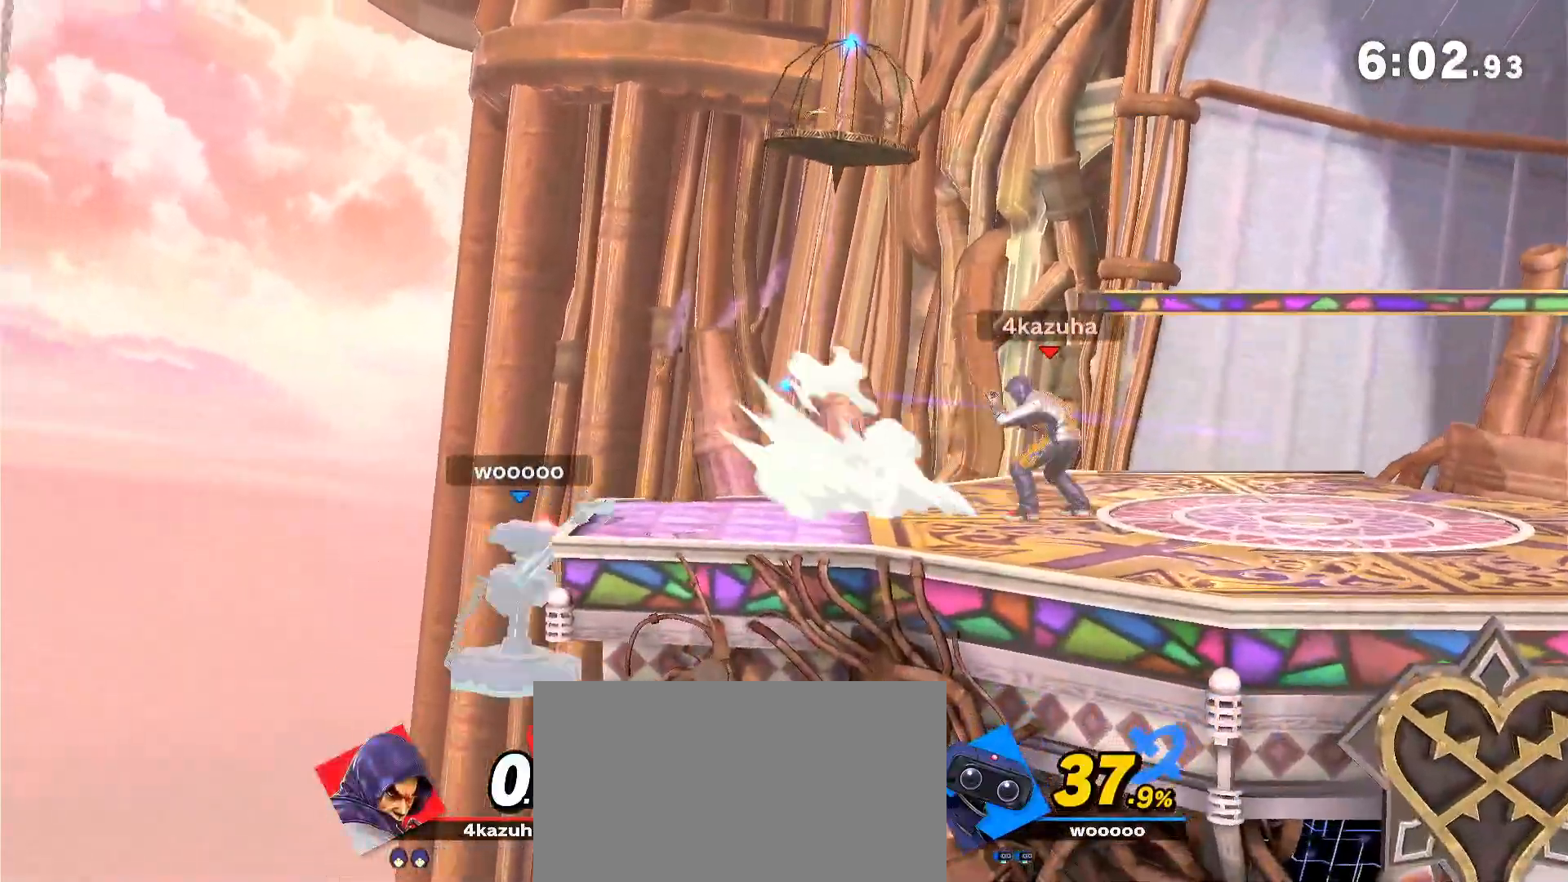
{"dt_ms": 500, "buttons": [], "left_stick": "center", "right_stick": "center", "events": [[17, "Y", "down"], [50, "A", "down"], [83, "A", "up"], [83, "Y", "up"], [417, "left_stick", "down"], [483, "left_stick", "center"]]}
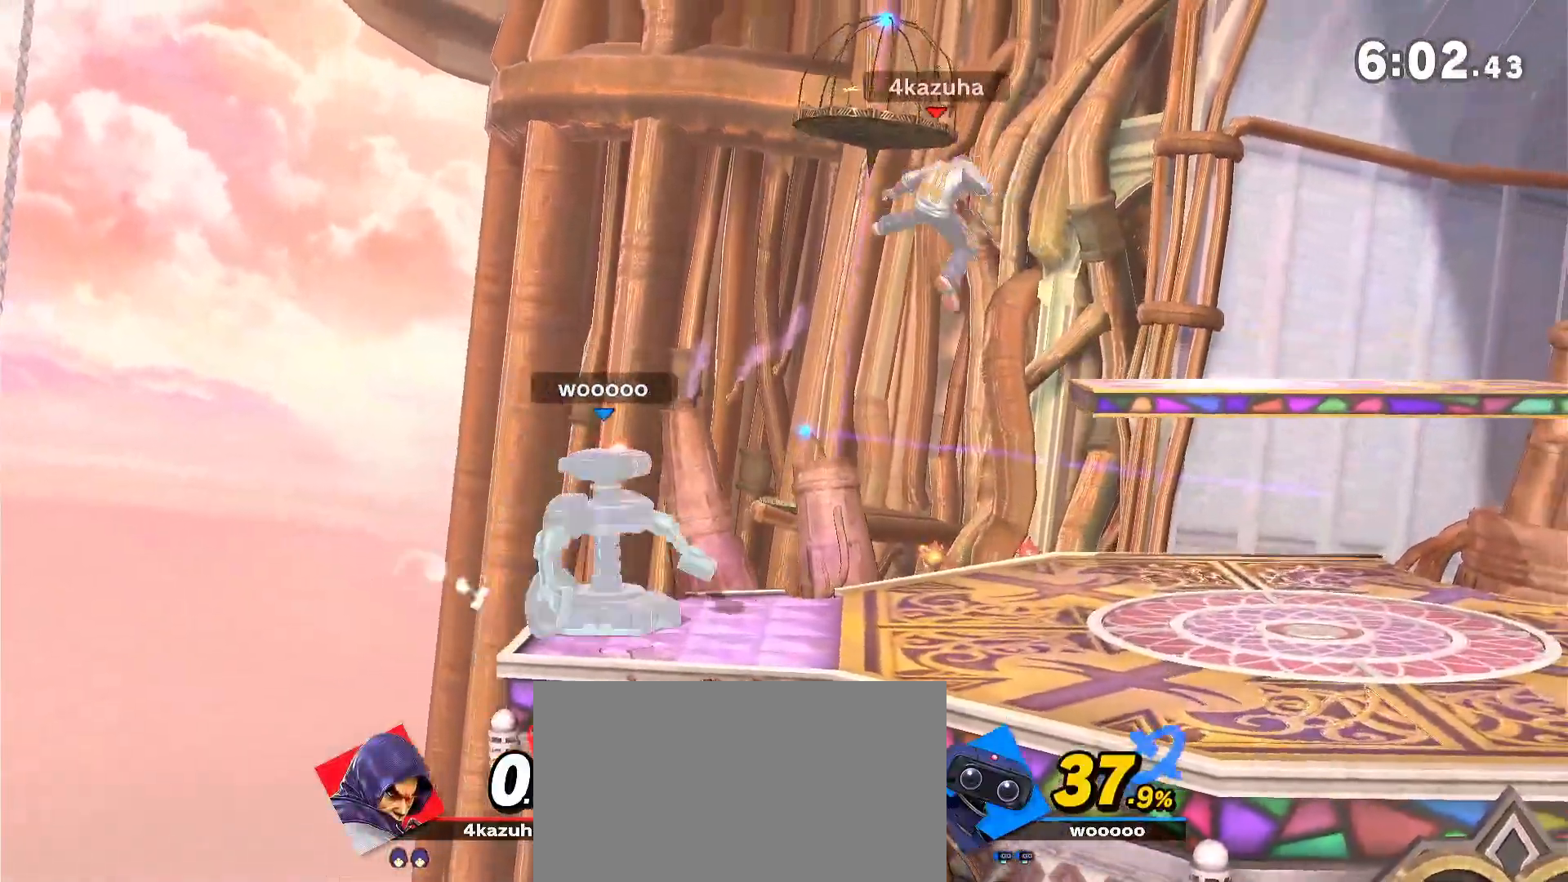
{"dt_ms": 500, "buttons": [], "left_stick": "center", "right_stick": "center", "events": [[117, "left_stick", "down"], [183, "A", "down"], [183, "left_stick", "down-left"], [217, "A", "up"], [317, "left_stick", "center"]]}
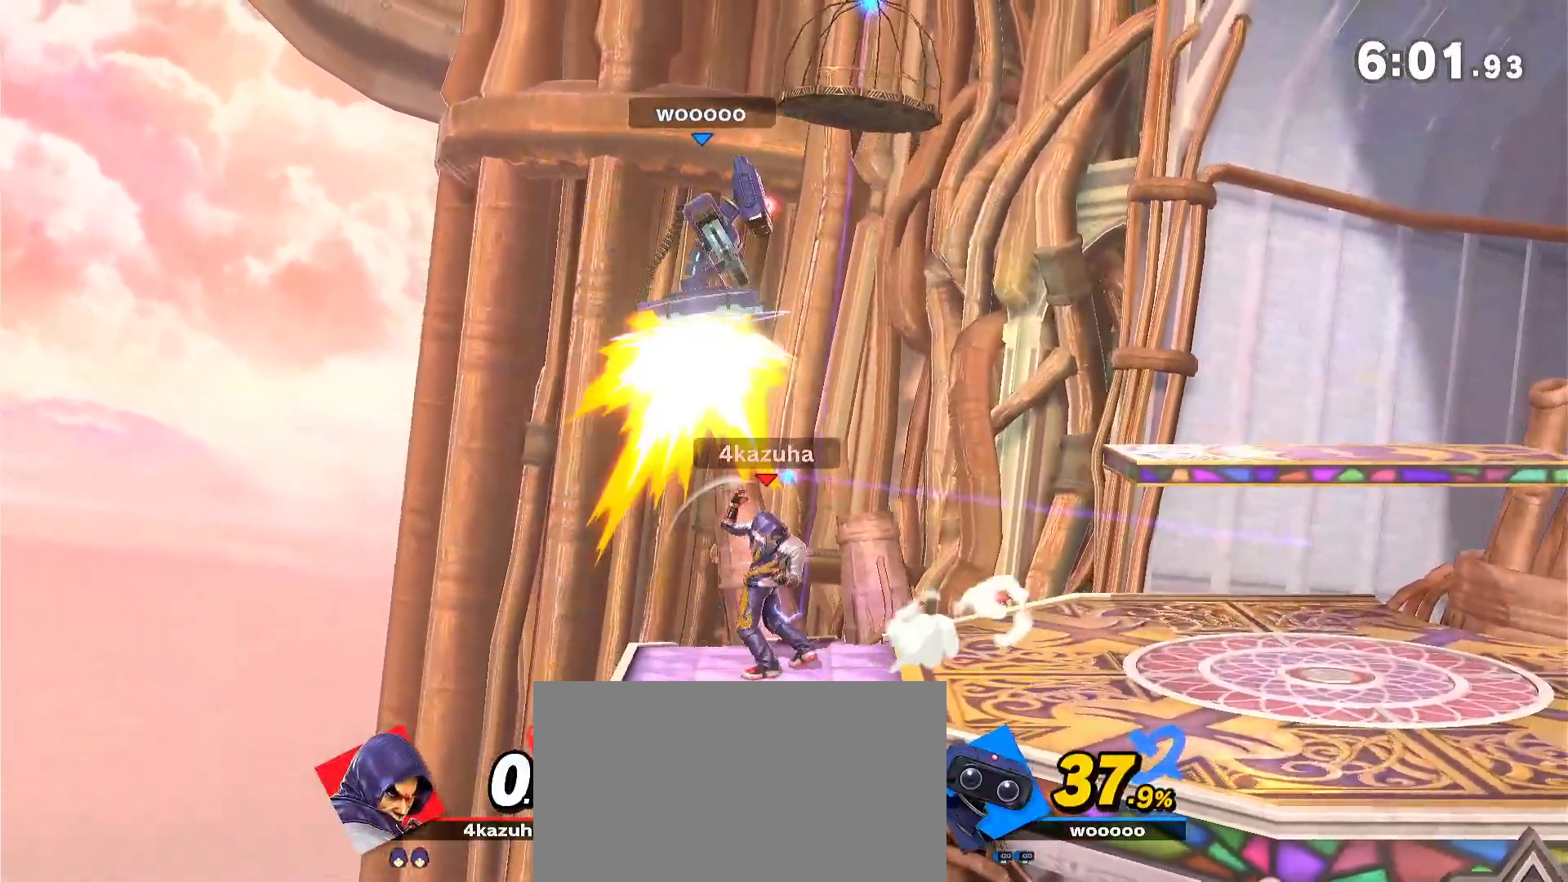
{"dt_ms": 500, "buttons": ["R1"], "left_stick": "right", "right_stick": "center", "events": [[117, "R1", "down"], [283, "left_stick", "right"]]}
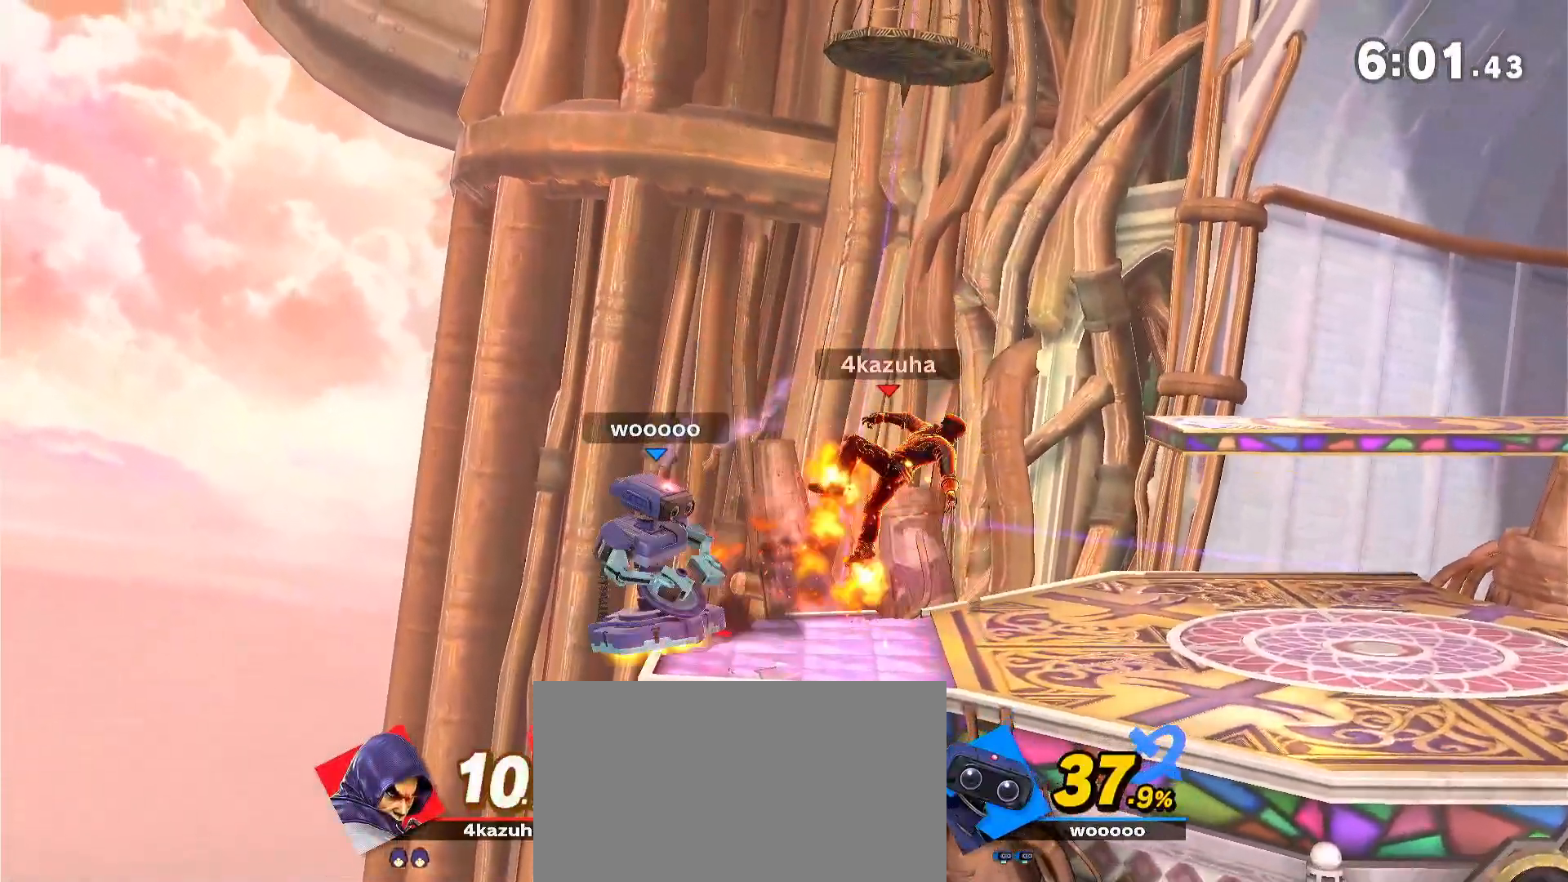
{"dt_ms": 500, "buttons": ["R1"], "left_stick": "center", "right_stick": "center", "events": [[50, "R1", "up"], [250, "R1", "down"], [283, "left_stick", "center"]]}
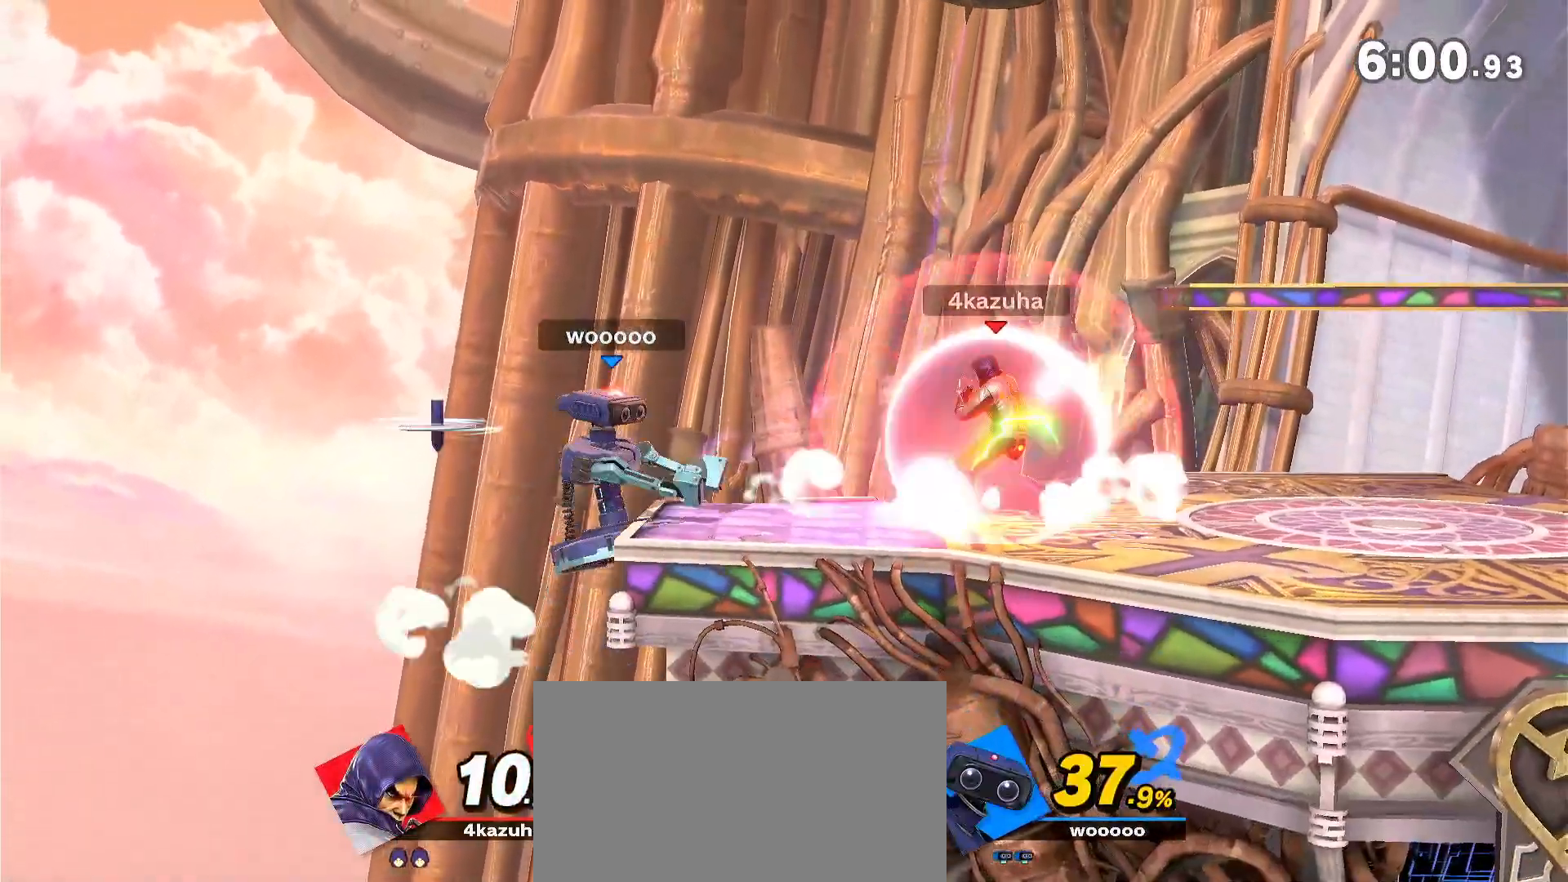
{"dt_ms": 500, "buttons": ["R1"], "left_stick": "center", "right_stick": "center", "events": [[17, "R1", "up"], [183, "left_stick", "left"], [283, "left_stick", "down-right"], [350, "left_stick", "center"], [383, "R1", "down"]]}
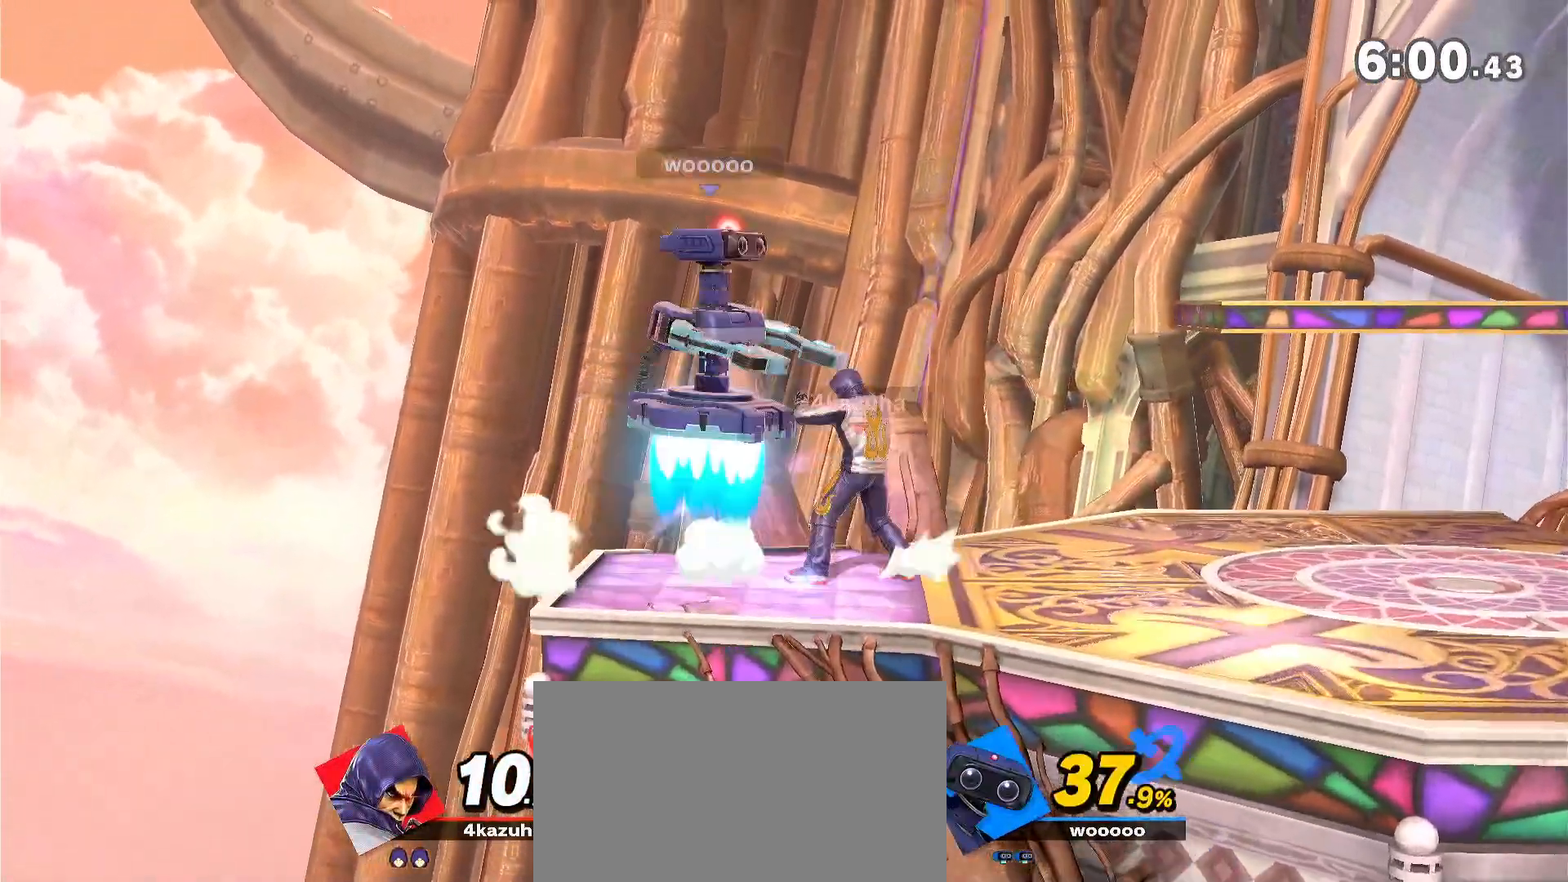
{"dt_ms": 500, "buttons": [], "left_stick": "center", "right_stick": "center", "events": [[417, "R1", "up"]]}
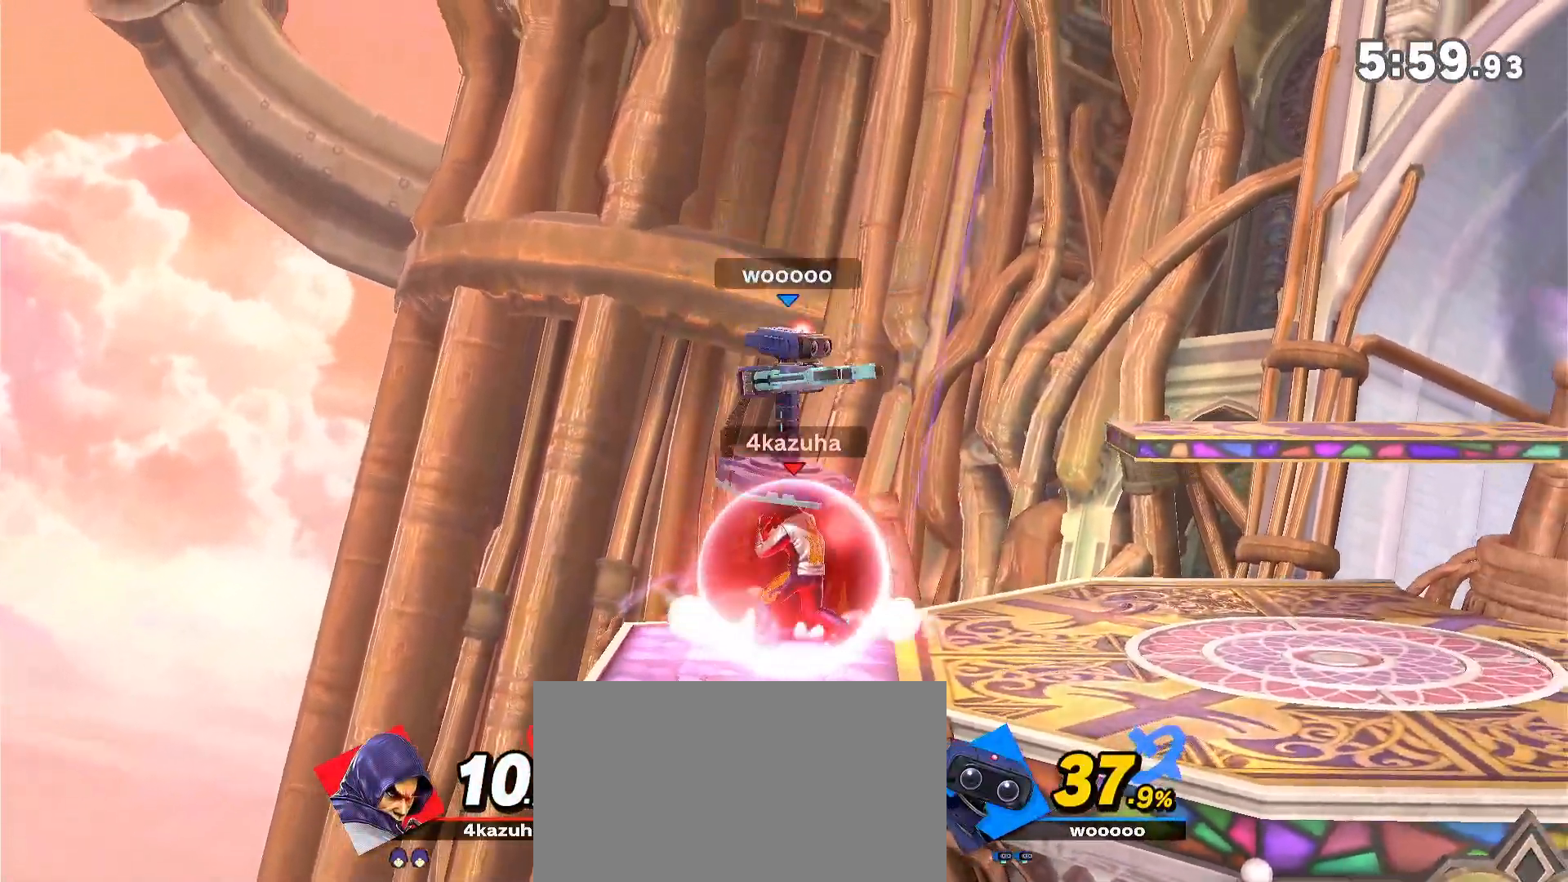
{"dt_ms": 500, "buttons": [], "left_stick": "center", "right_stick": "center", "events": [[50, "left_stick", "right"], [150, "A", "down"], [150, "left_stick", "down-right"], [217, "A", "up"], [317, "left_stick", "center"]]}